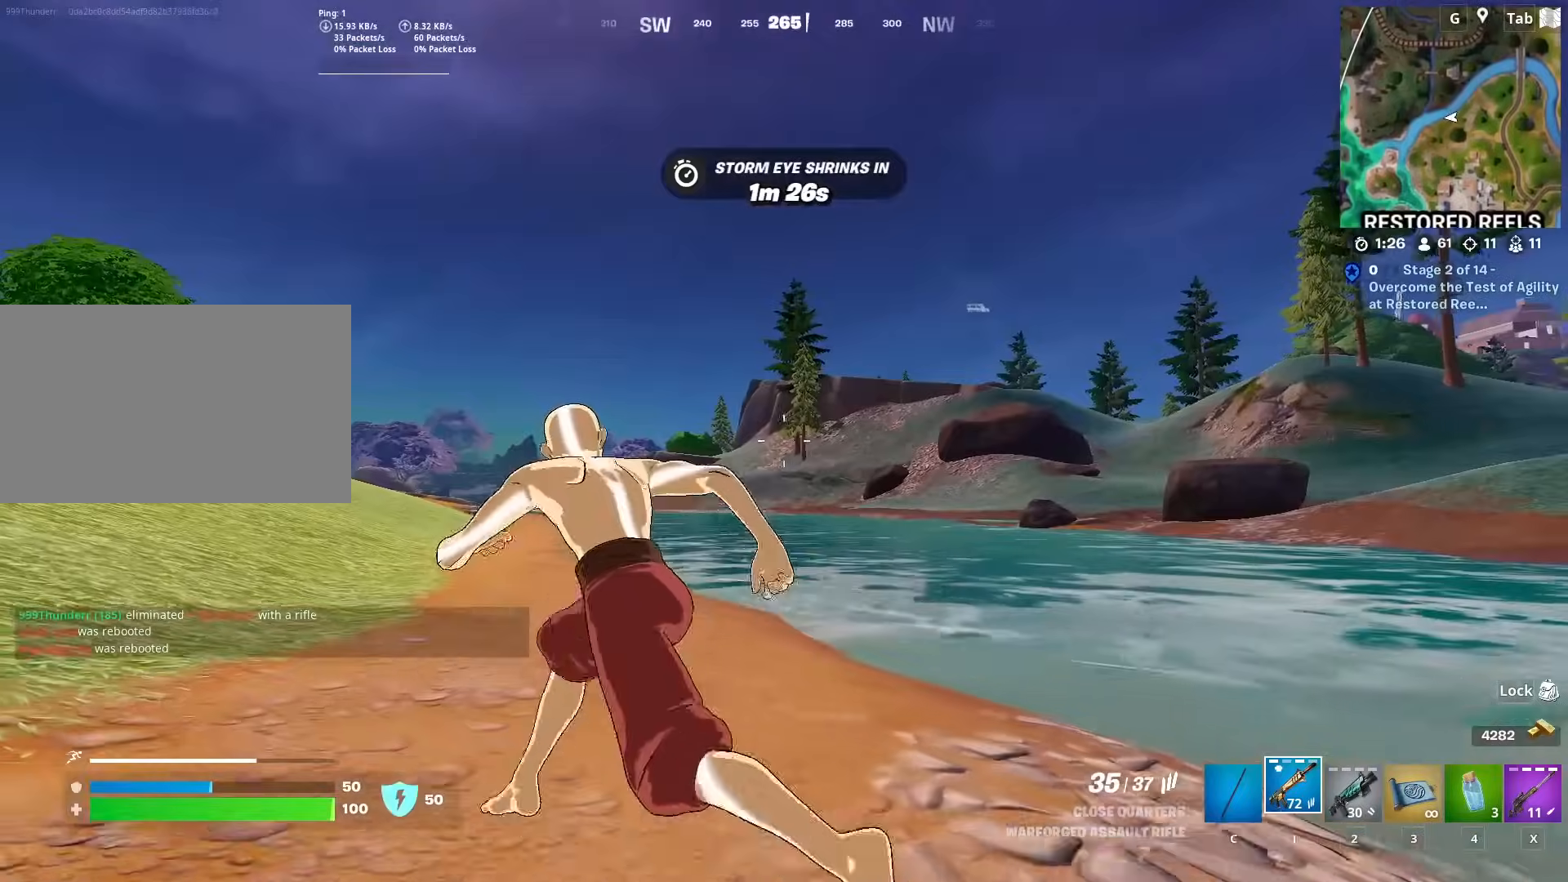
Gameplay with keyboard and mouse; each line is a JSON object with the keys and mouse buttons held at the frame after it. "events" lists presses ("down") and releases ("up") of "1", "2", "3", "4", "5", "a", "alt", "c", "caps_lock", "ctrl", "d", "e", "f", "g", "q", "r", "s", "shift", "space", "t", "tab", "v", "w", "x", "z", "mouse_left", "mouse_wheel" and "mouse_right" between this image and that frame as [ms after this image, input, new state], when the widget could be followed in between. "mouse_left", "mouse_wheel", "mouse_right" = the "left", "wheel", "right" buttons of the "mouse" list. No other keys are recorded. "wheel" means that the mouse wheel is clicked or scrolled. "mouse_move" is the direction in which the mouse moves at that frame (one of eight, or "still"), when it could be read.
{"keys": ["a", "w"], "mouse": [], "mouse_move": "left", "events": []}
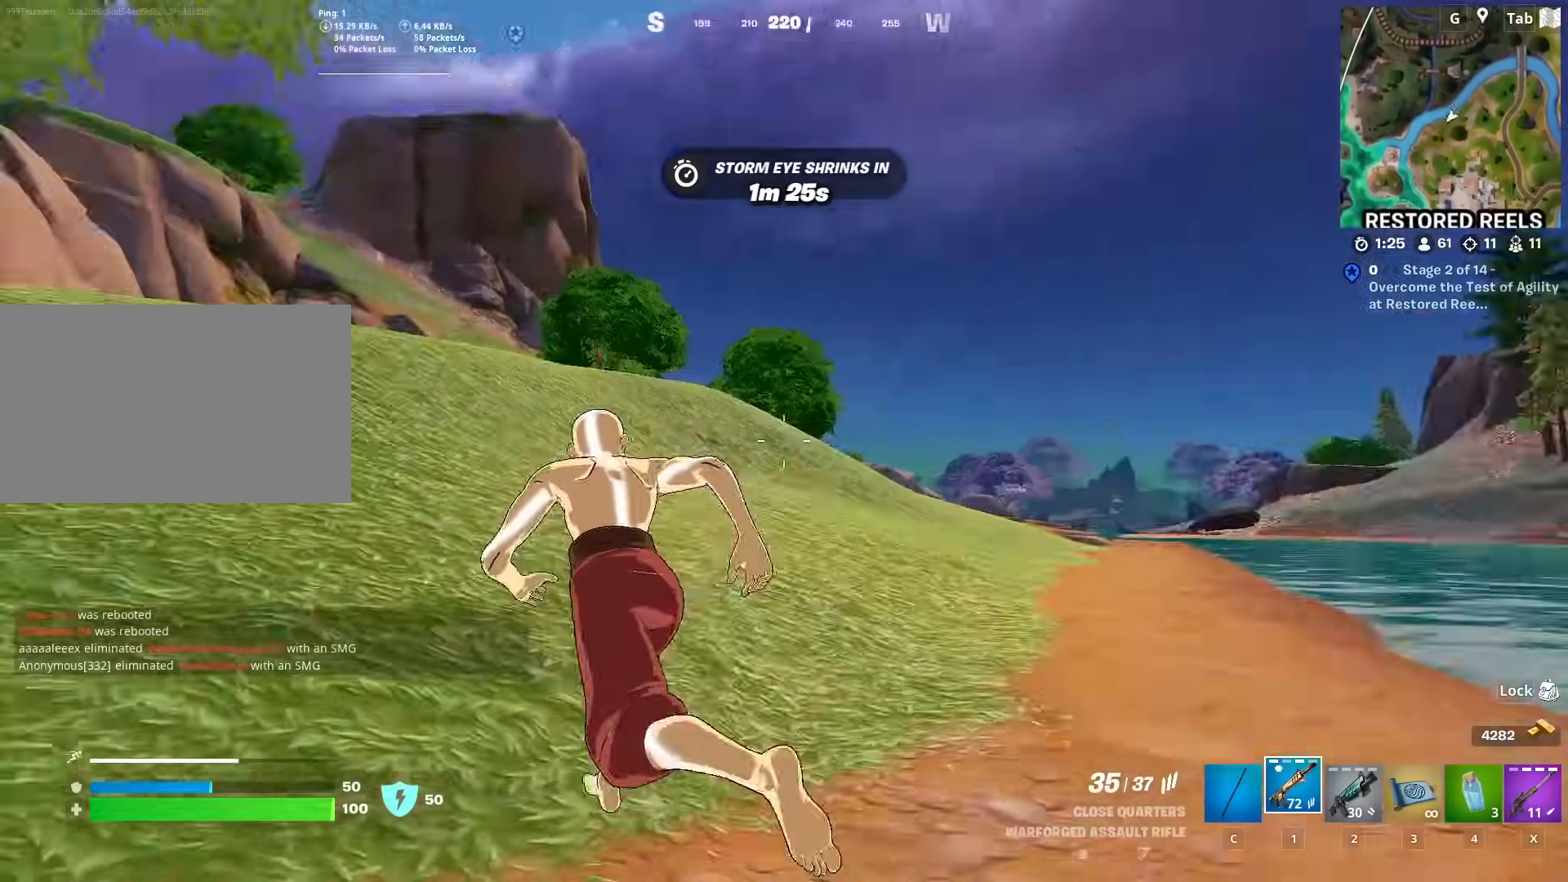
{"keys": ["w"], "mouse": [], "mouse_move": "left", "events": [[233, "a", "up"]]}
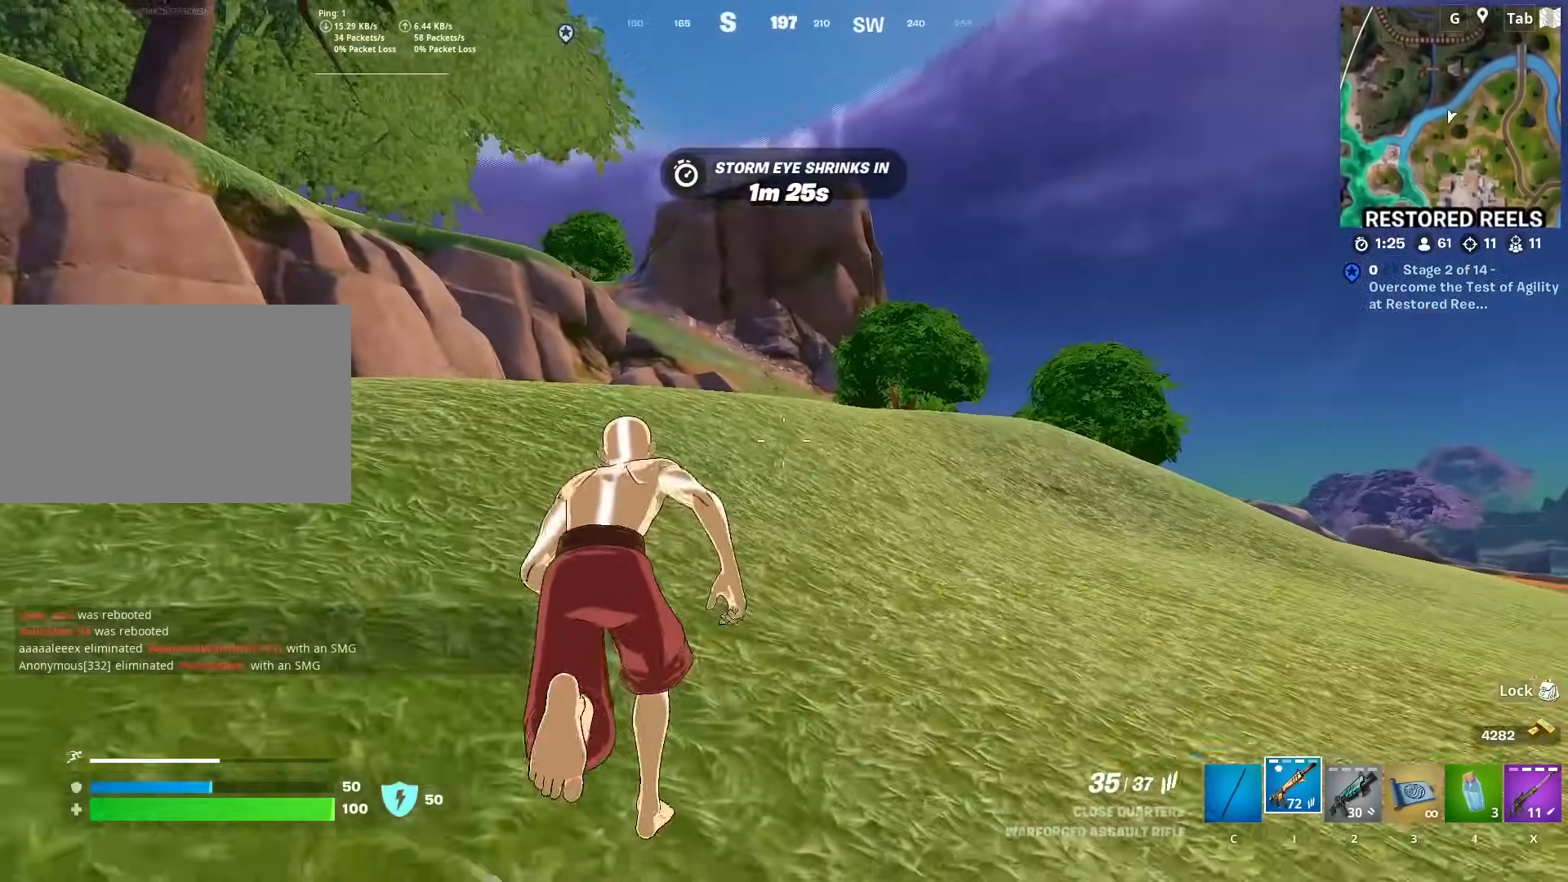
{"keys": ["w"], "mouse": [], "mouse_move": "still", "events": []}
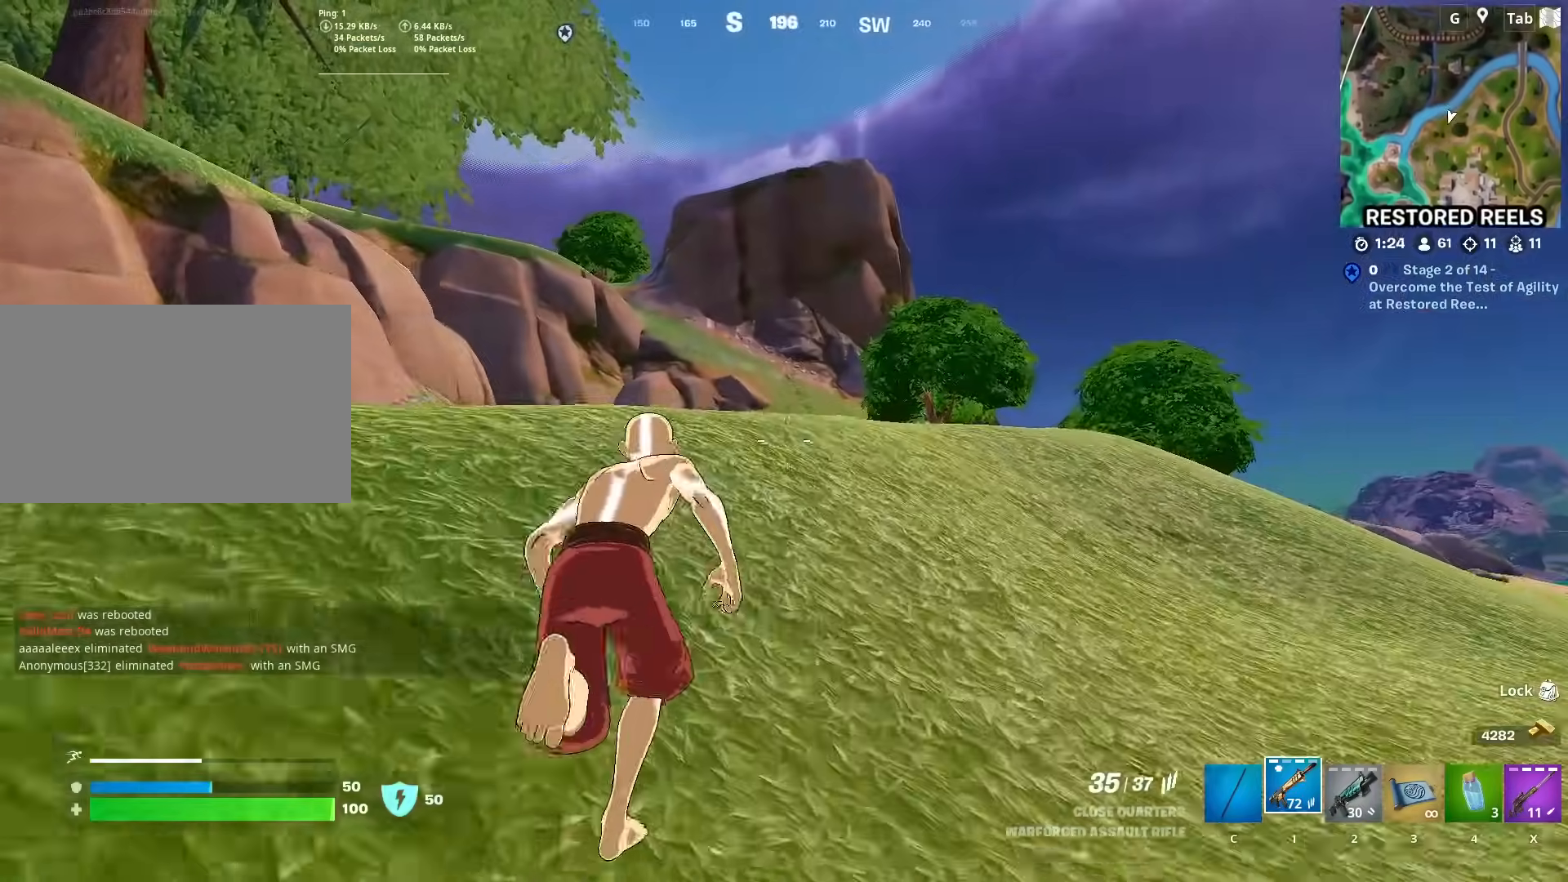
{"keys": ["2", "w"], "mouse": [], "mouse_move": "still", "events": [[350, "2", "down"]]}
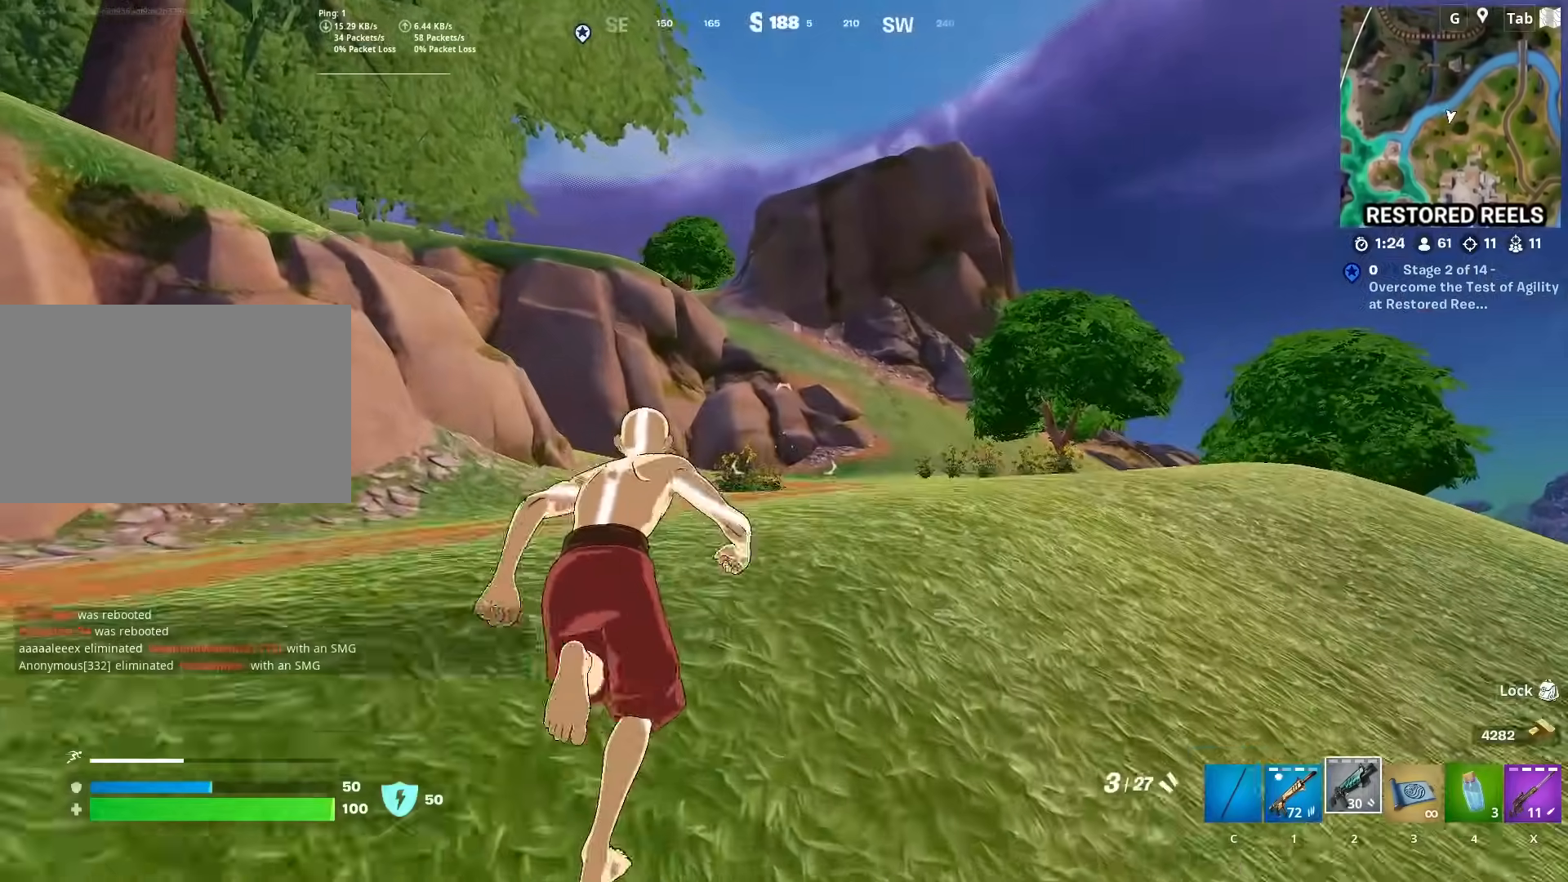
{"keys": ["w"], "mouse": [], "mouse_move": "still", "events": [[50, "2", "up"]]}
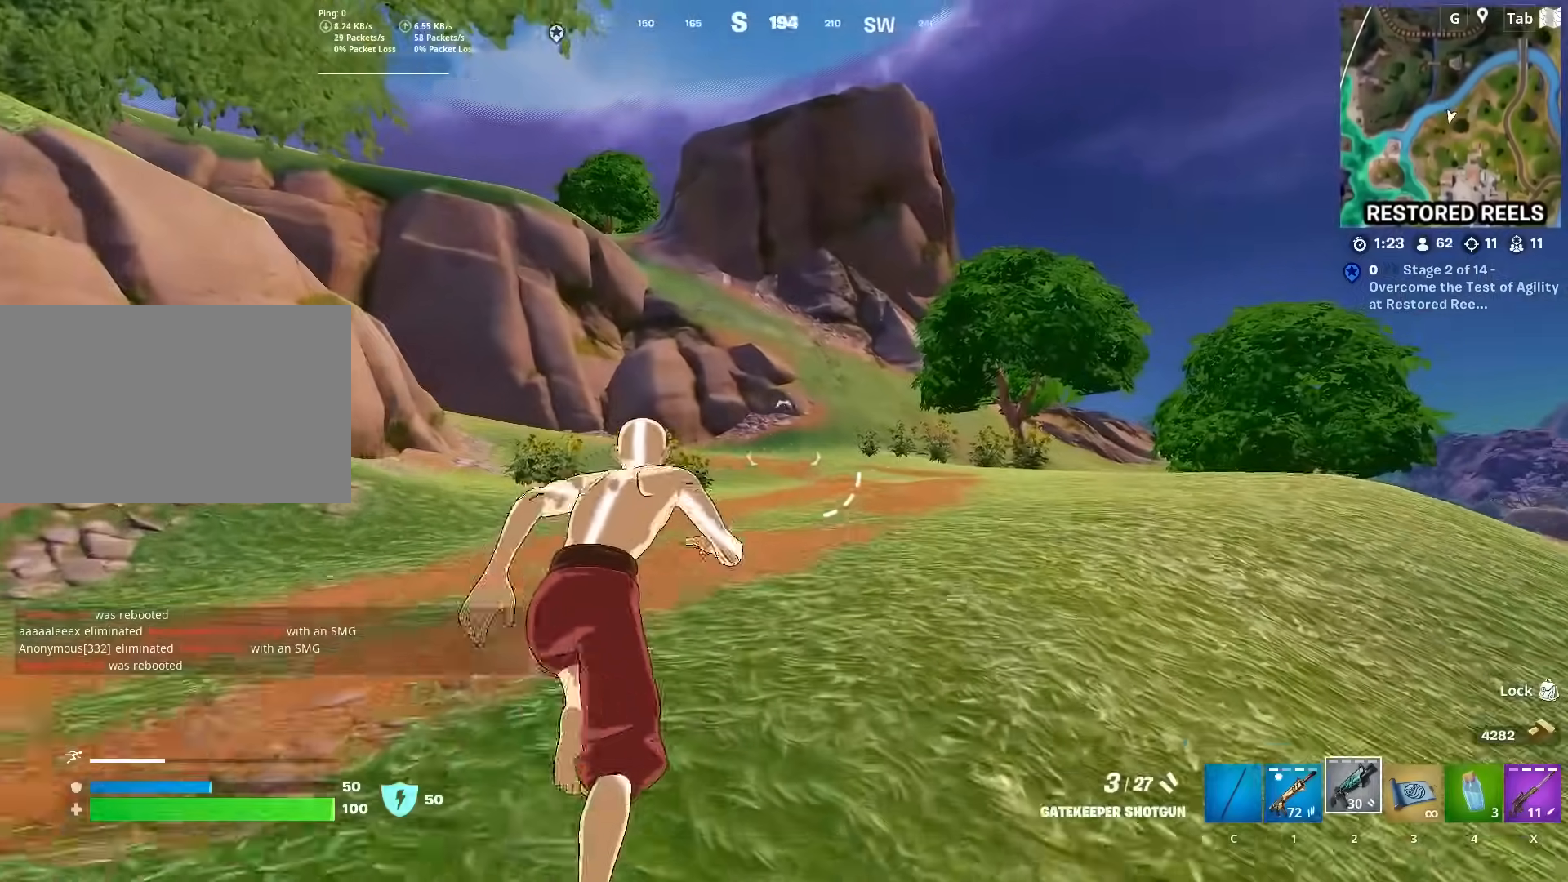
{"keys": ["w"], "mouse": [], "mouse_move": "still", "events": []}
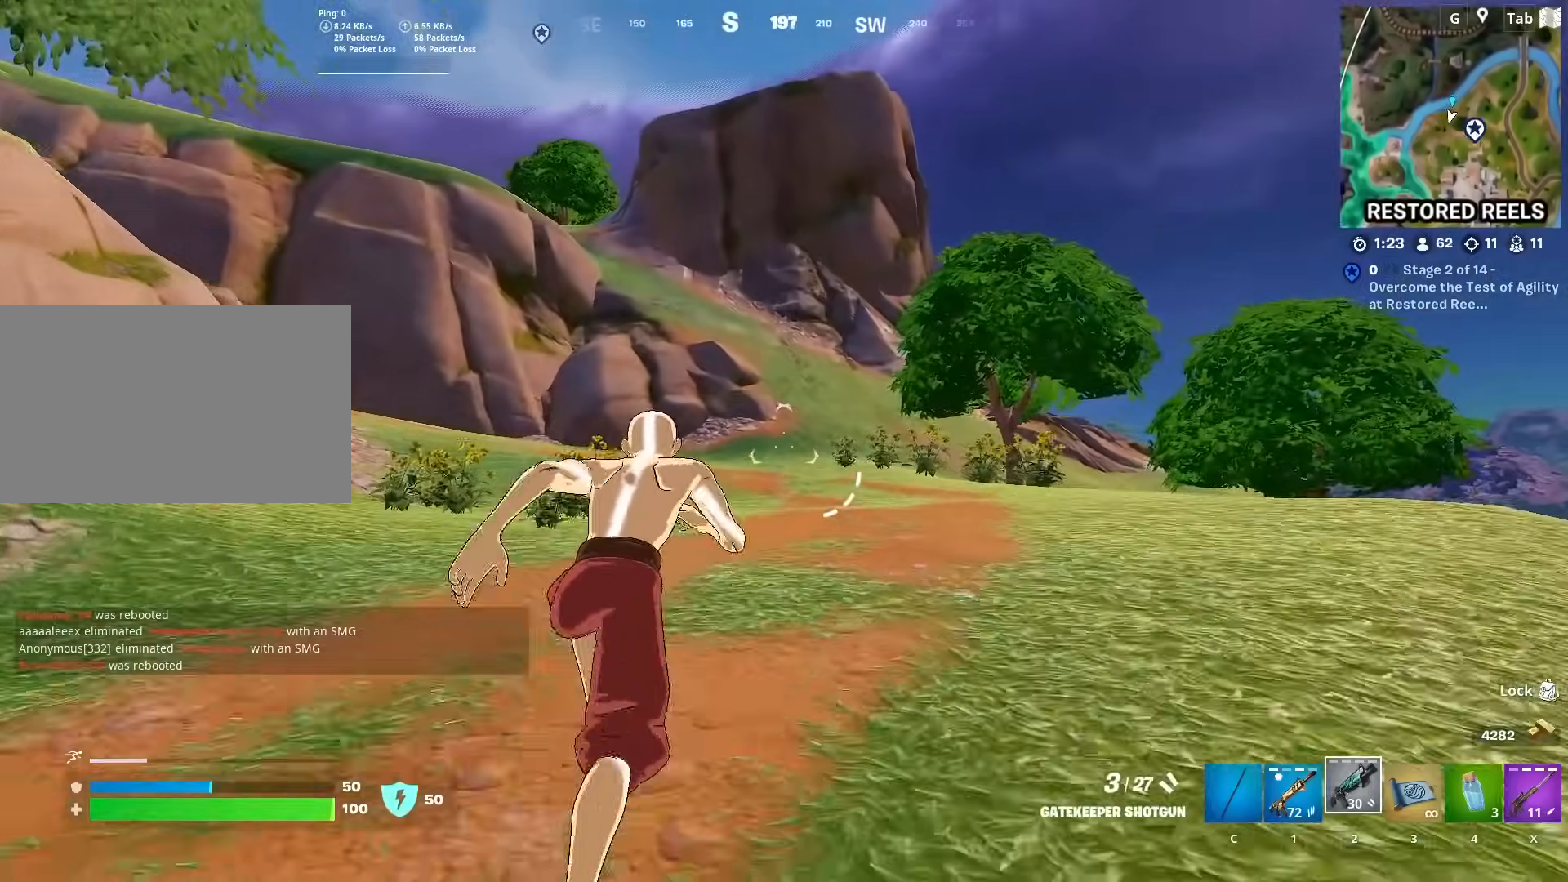
{"keys": ["w"], "mouse": [], "mouse_move": "still", "events": [[300, "1", "down"], [501, "1", "up"]]}
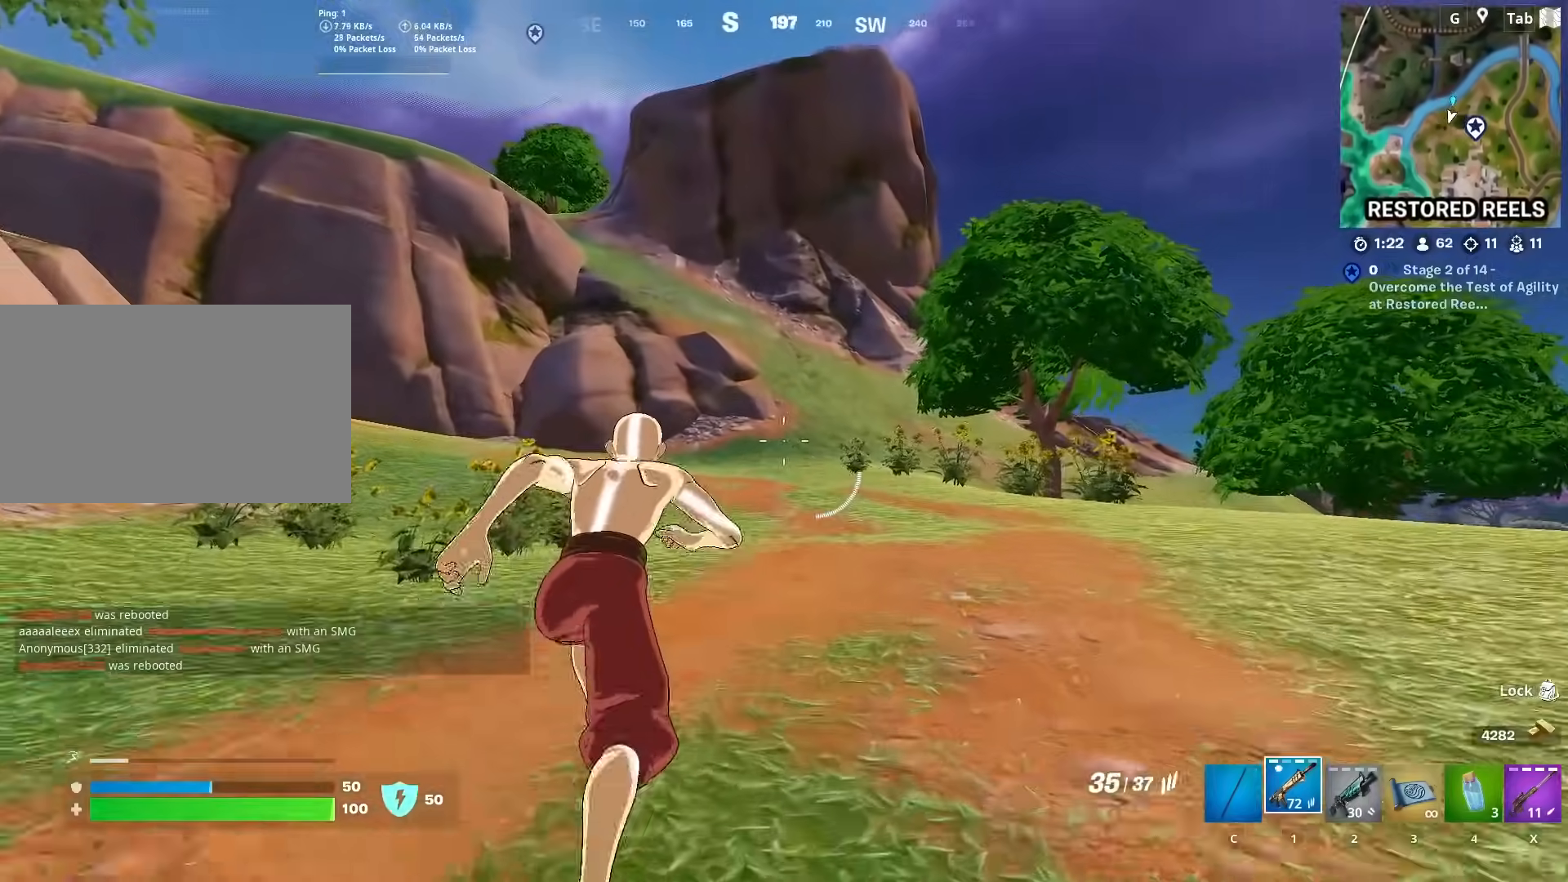
{"keys": [], "mouse": [], "mouse_move": "still", "events": [[467, "w", "up"]]}
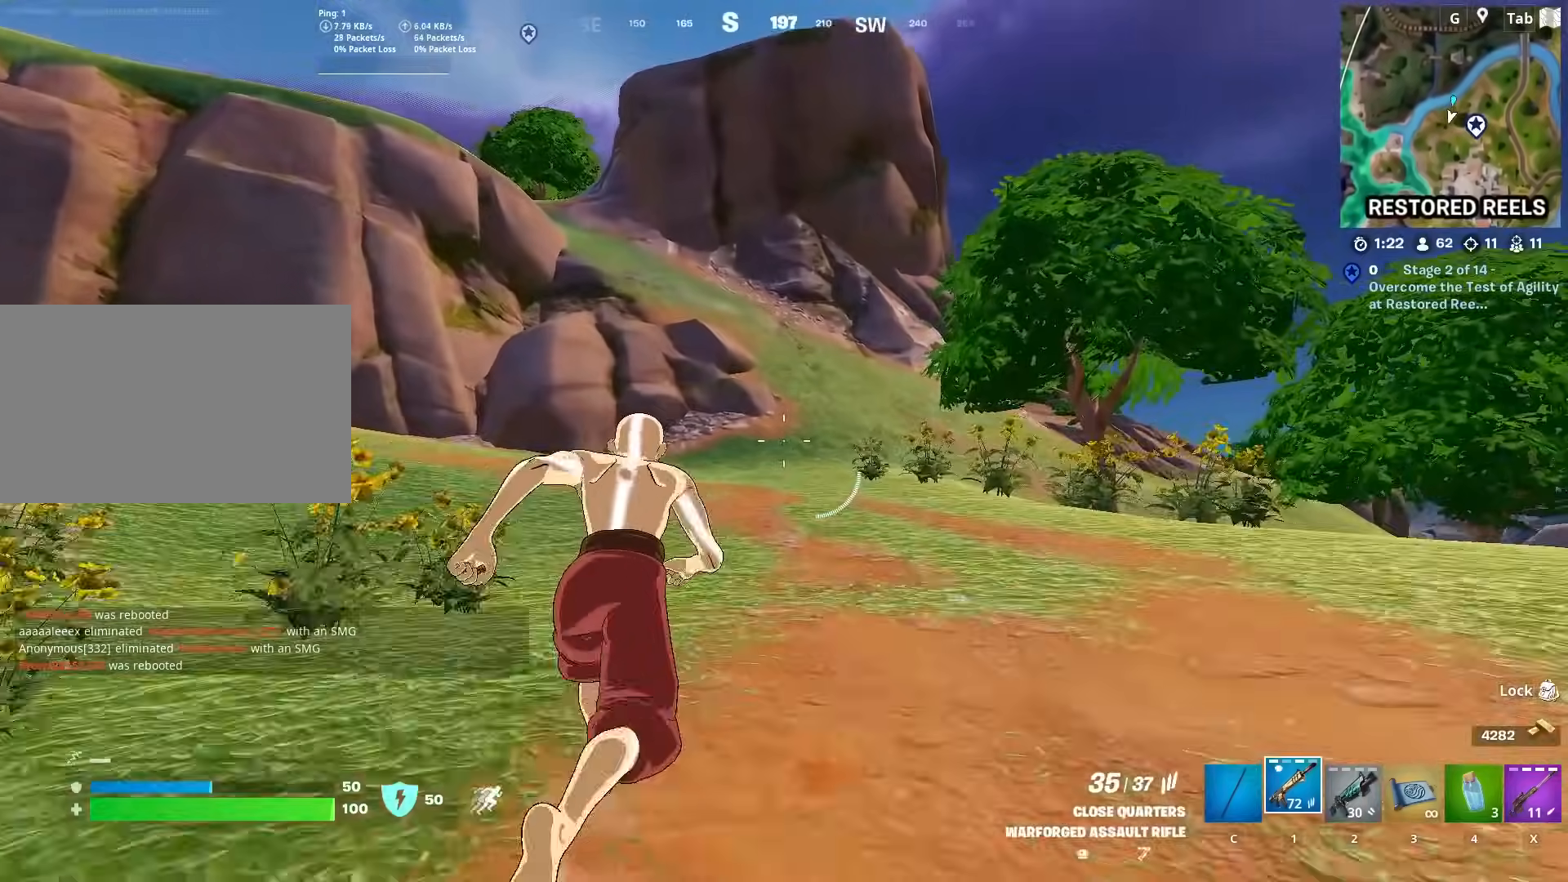
{"keys": [], "mouse": [], "mouse_move": "still", "events": []}
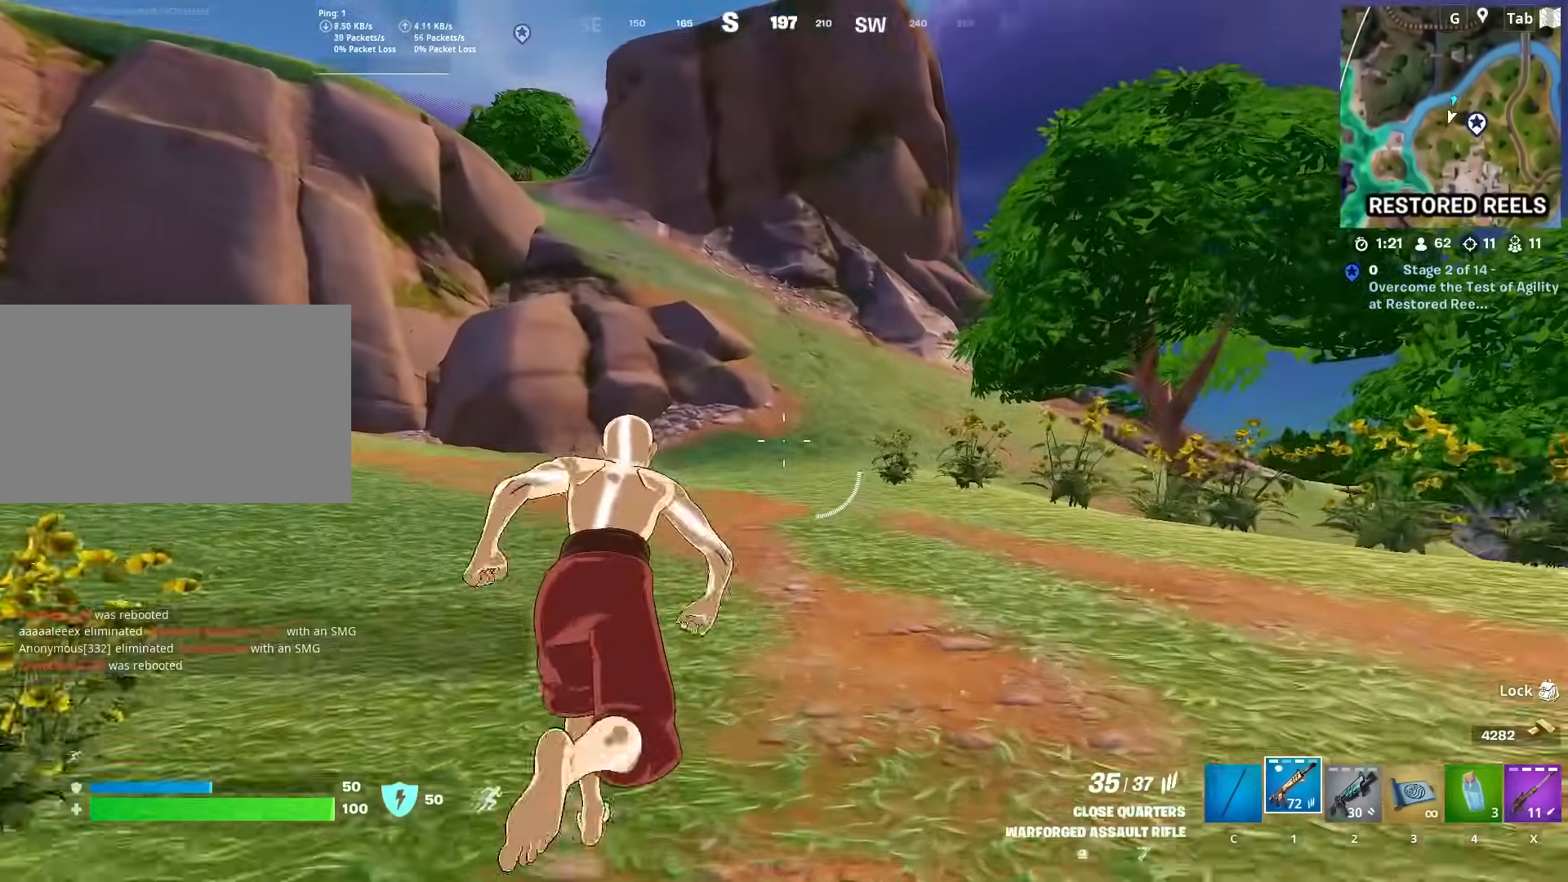
{"keys": [], "mouse": [], "mouse_move": "still", "events": []}
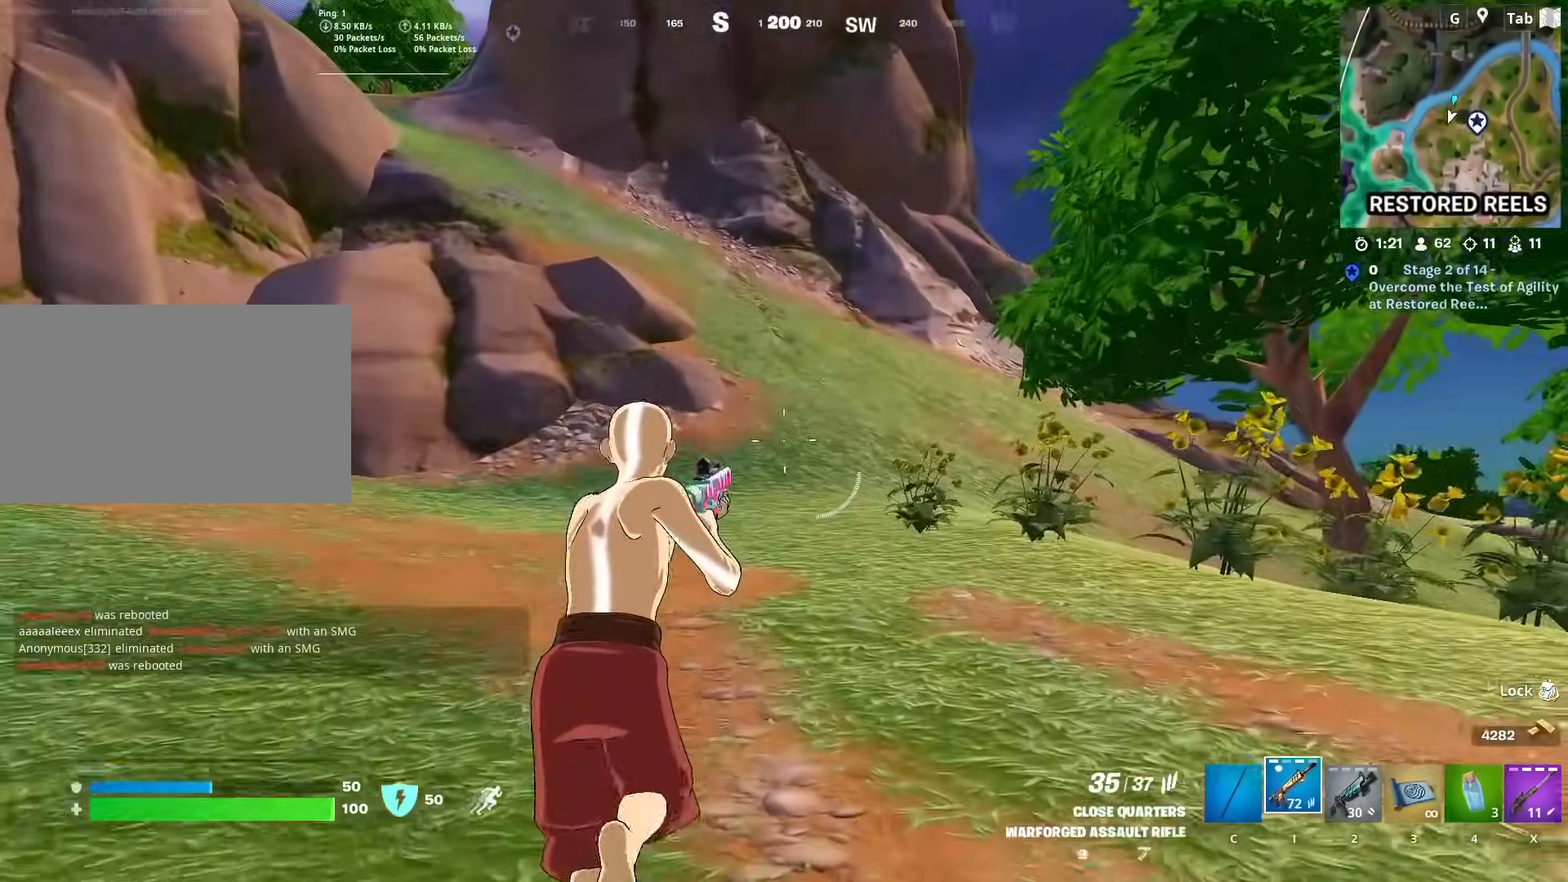
{"keys": [], "mouse": [], "mouse_move": "still", "events": []}
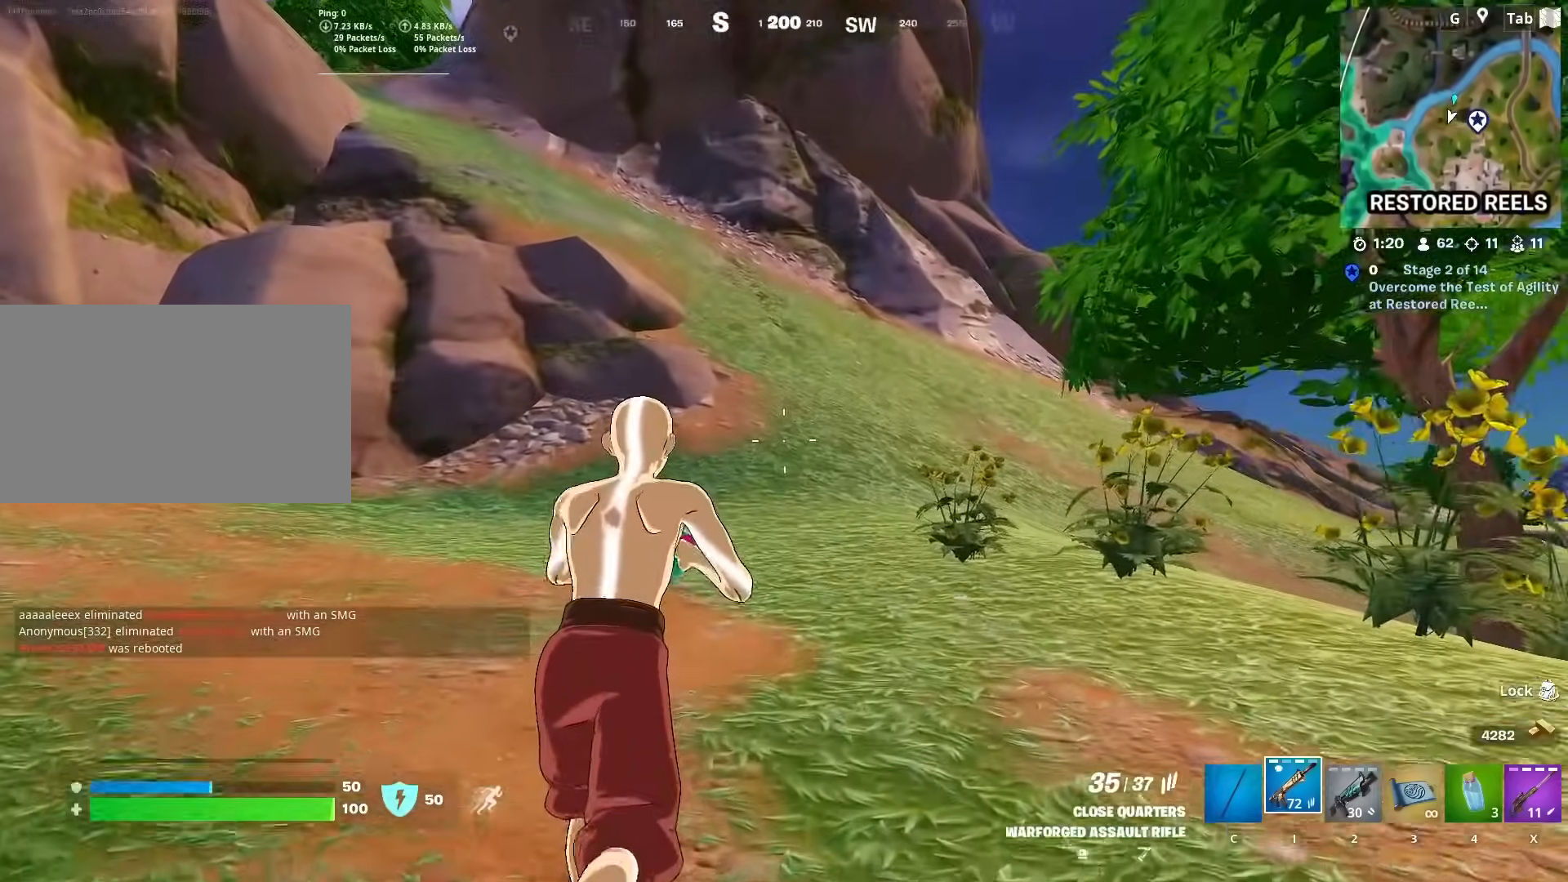
{"keys": ["w"], "mouse": [], "mouse_move": "still", "events": [[166, "w", "down"]]}
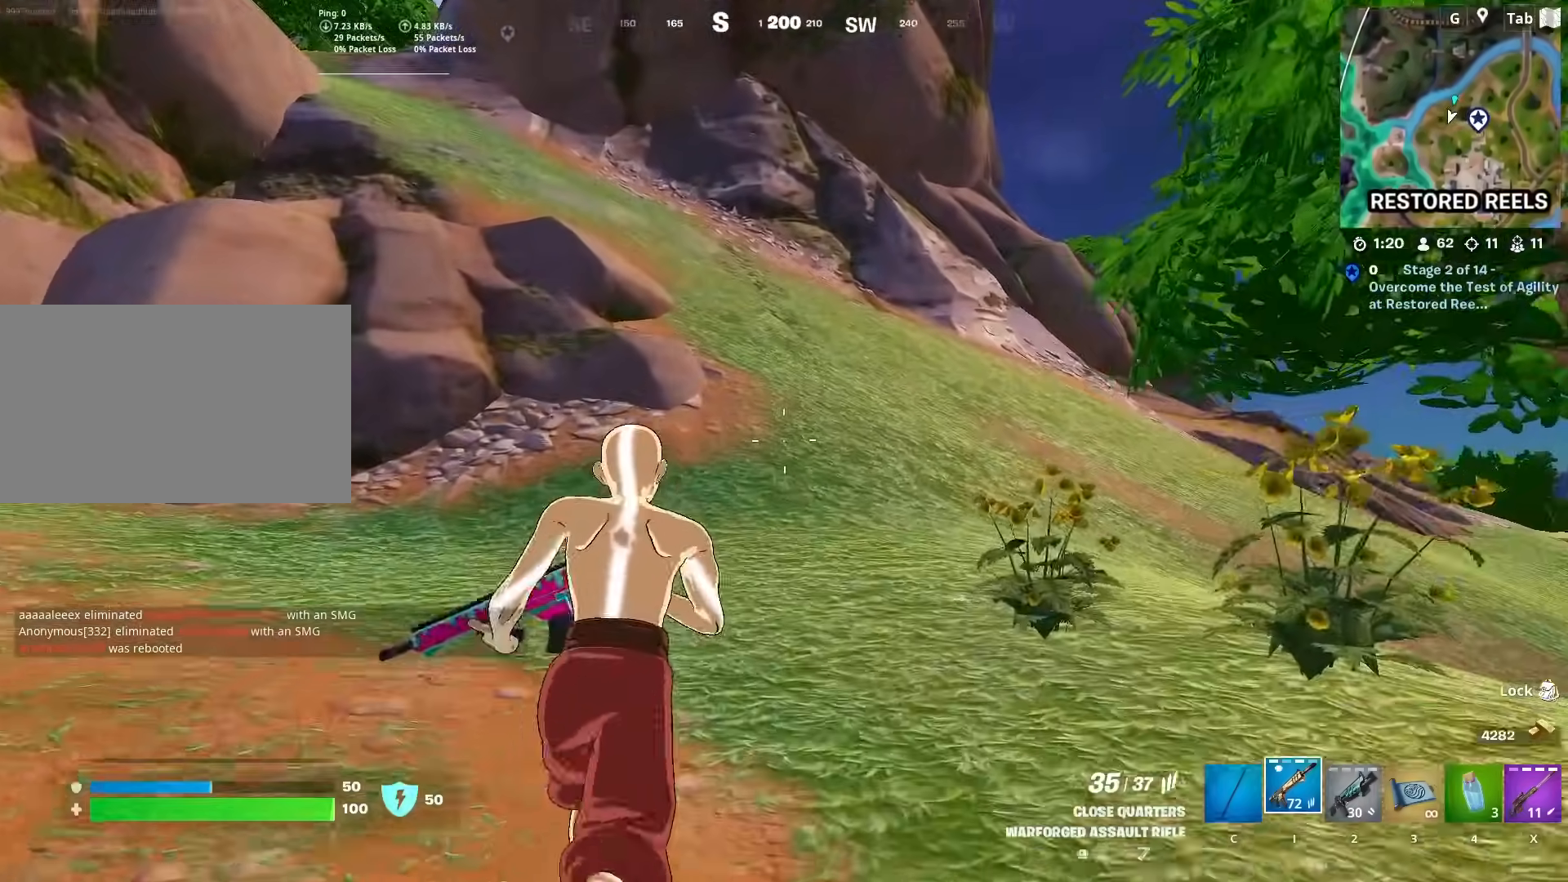
{"keys": ["s", "shift"], "mouse": [], "mouse_move": "up", "events": [[83, "space", "down"], [150, "x", "down"], [250, "space", "up"], [250, "w", "up"], [350, "s", "down"], [350, "x", "up"], [484, "shift", "down"]]}
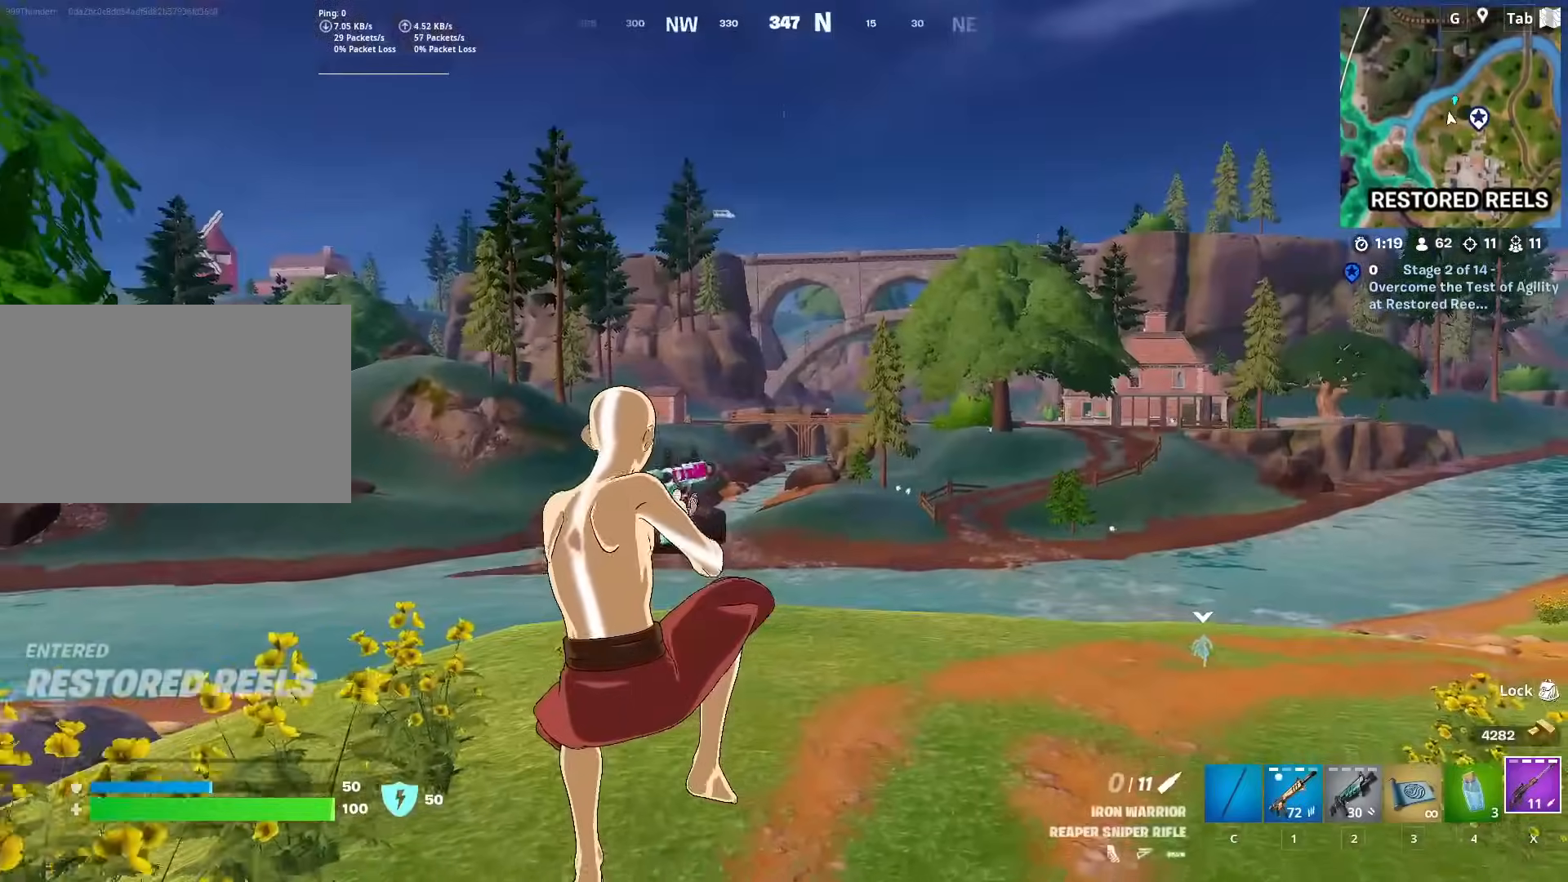
{"keys": ["s"], "mouse": [], "mouse_move": "still", "events": [[116, "r", "down"], [300, "r", "up"], [450, "shift", "up"]]}
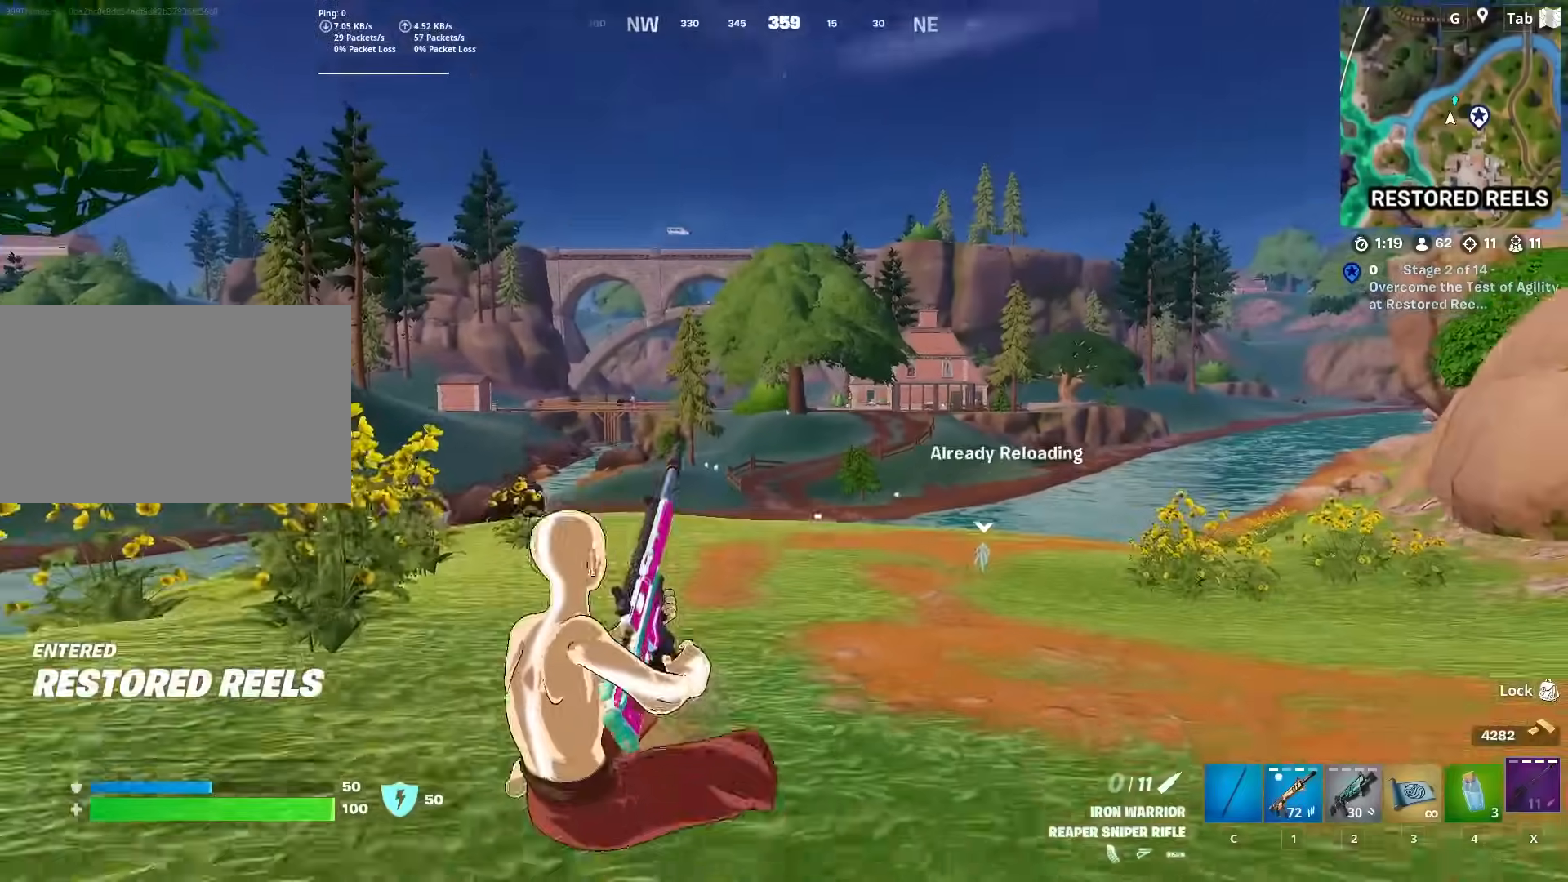
{"keys": ["a"], "mouse": [], "mouse_move": "still", "events": [[100, "a", "down"], [184, "space", "down"], [234, "s", "up"], [367, "space", "up"]]}
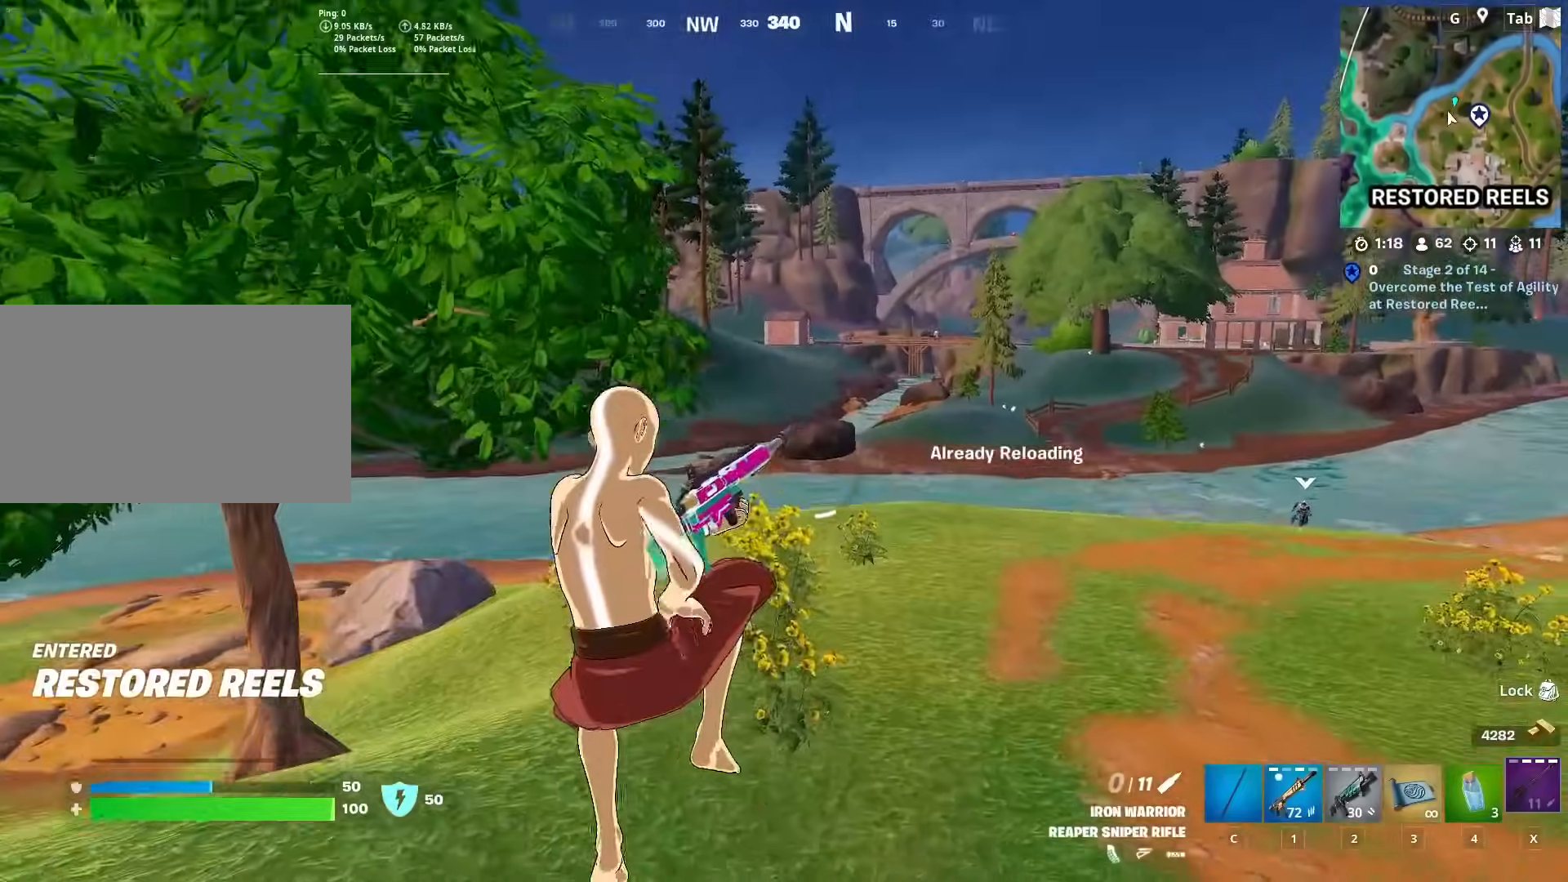
{"keys": ["a", "w"], "mouse": [], "mouse_move": "still", "events": [[200, "w", "down"]]}
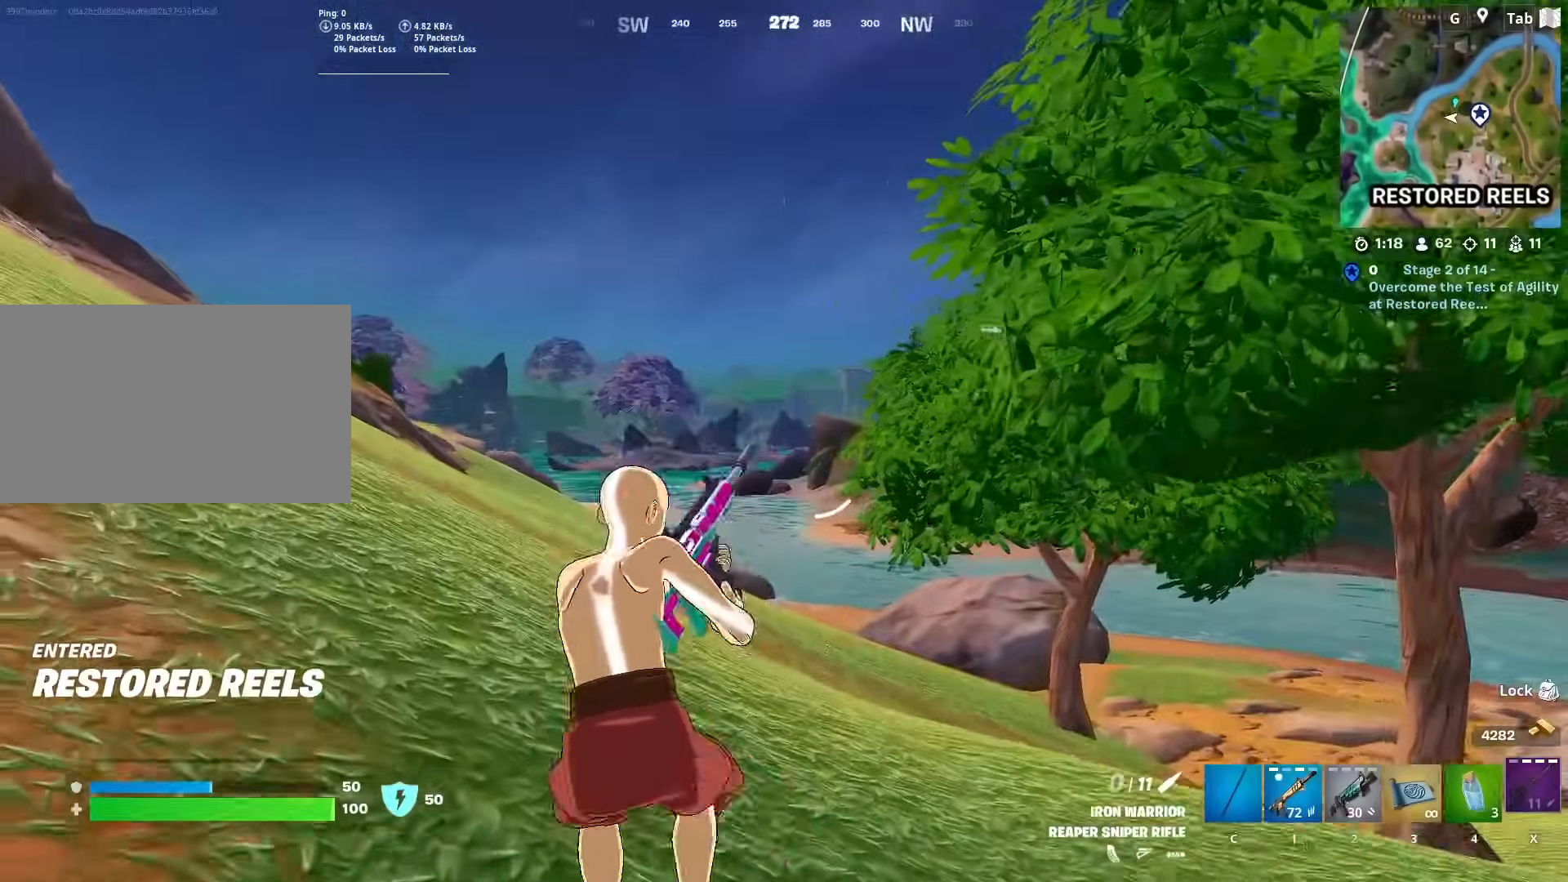
{"keys": ["a", "s", "space"], "mouse": [], "mouse_move": "right", "events": [[217, "w", "up"], [400, "space", "down"], [467, "s", "down"]]}
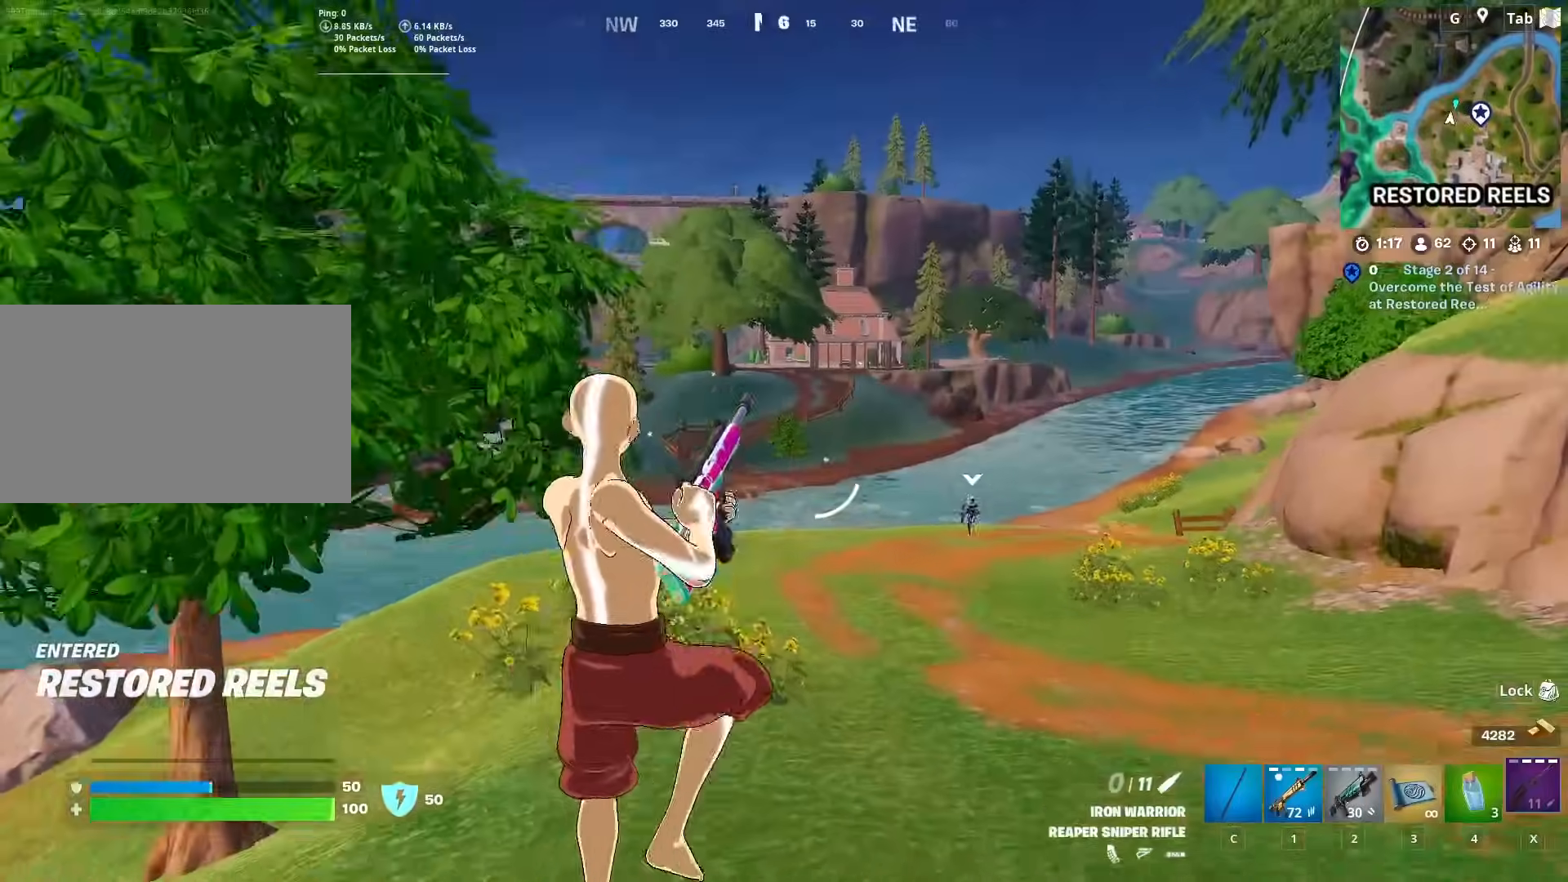
{"keys": ["a"], "mouse": [], "mouse_move": "left", "events": [[83, "a", "up"], [83, "space", "up"], [417, "a", "down"], [467, "s", "up"]]}
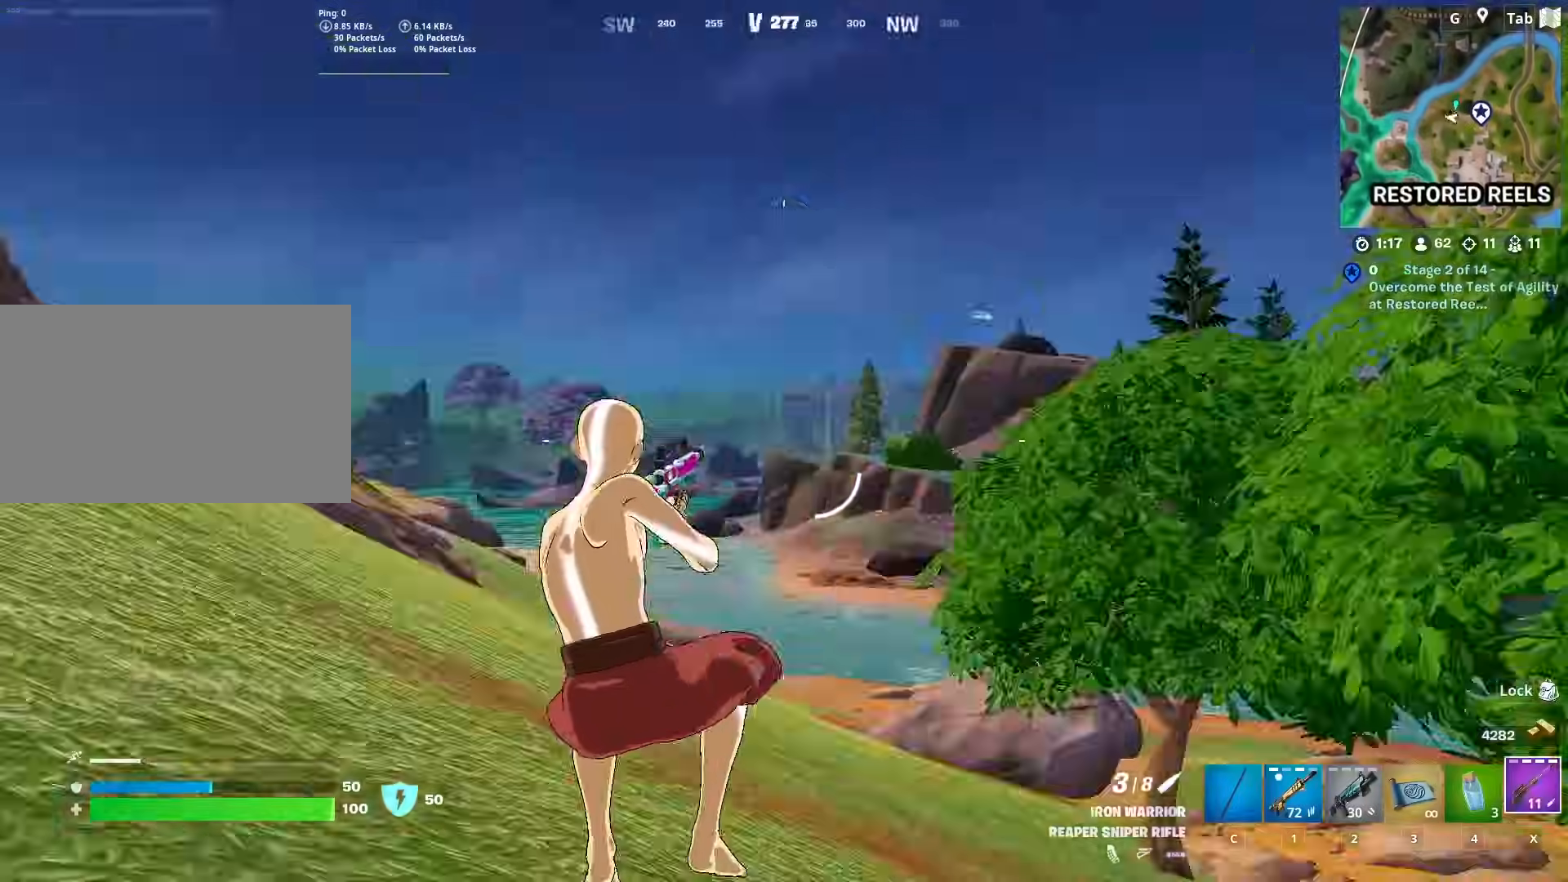
{"keys": ["w"], "mouse": [], "mouse_move": "up", "events": [[100, "w", "down"], [250, "a", "up"]]}
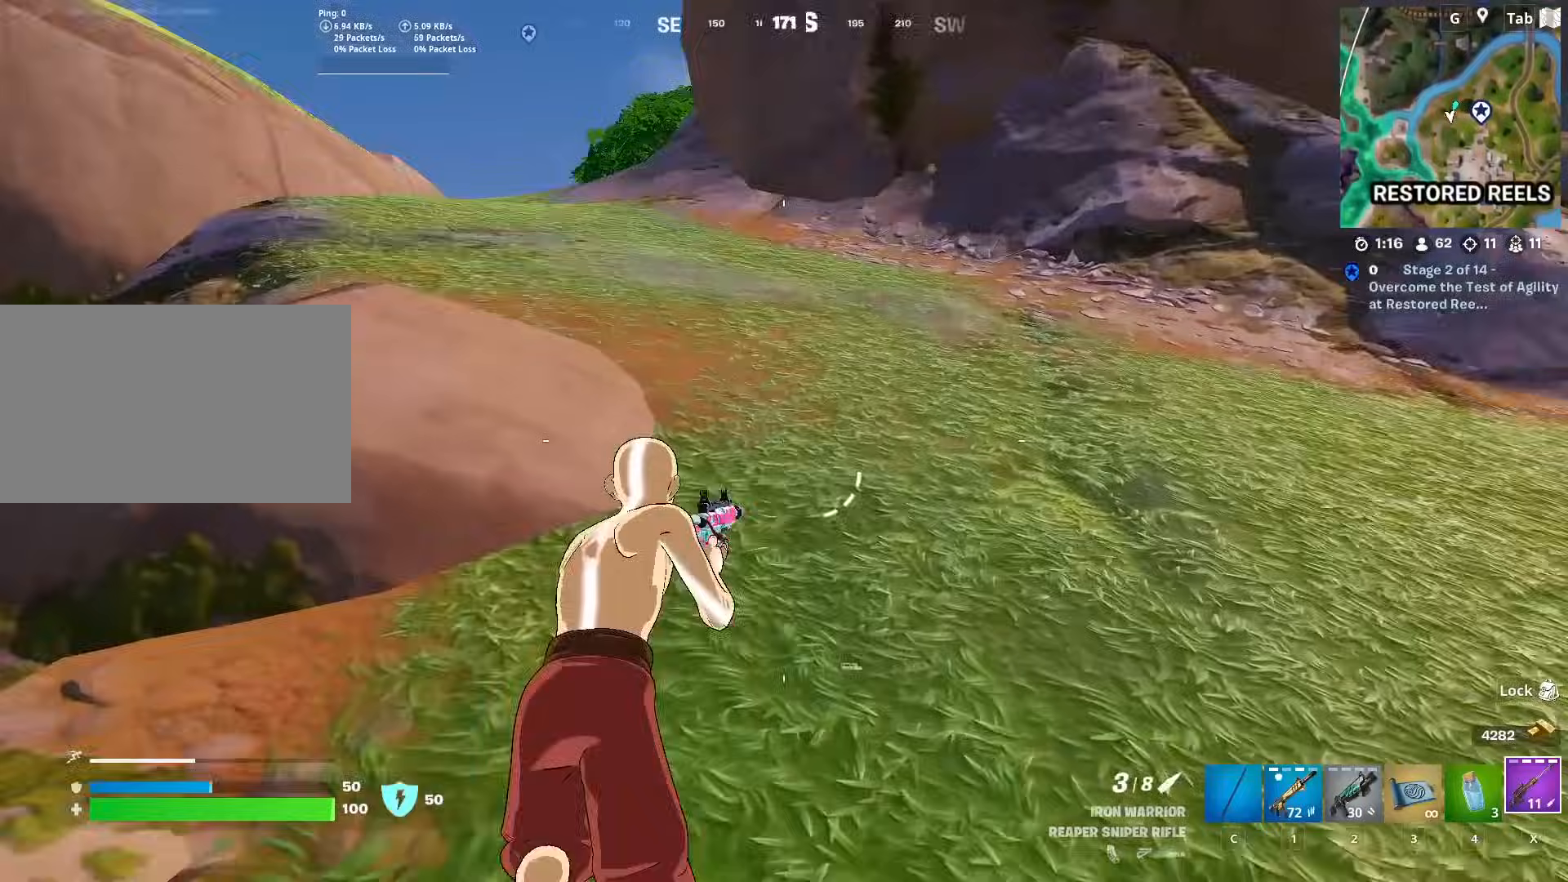
{"keys": ["w"], "mouse": [], "mouse_move": "still", "events": [[133, "d", "down"], [317, "d", "up"]]}
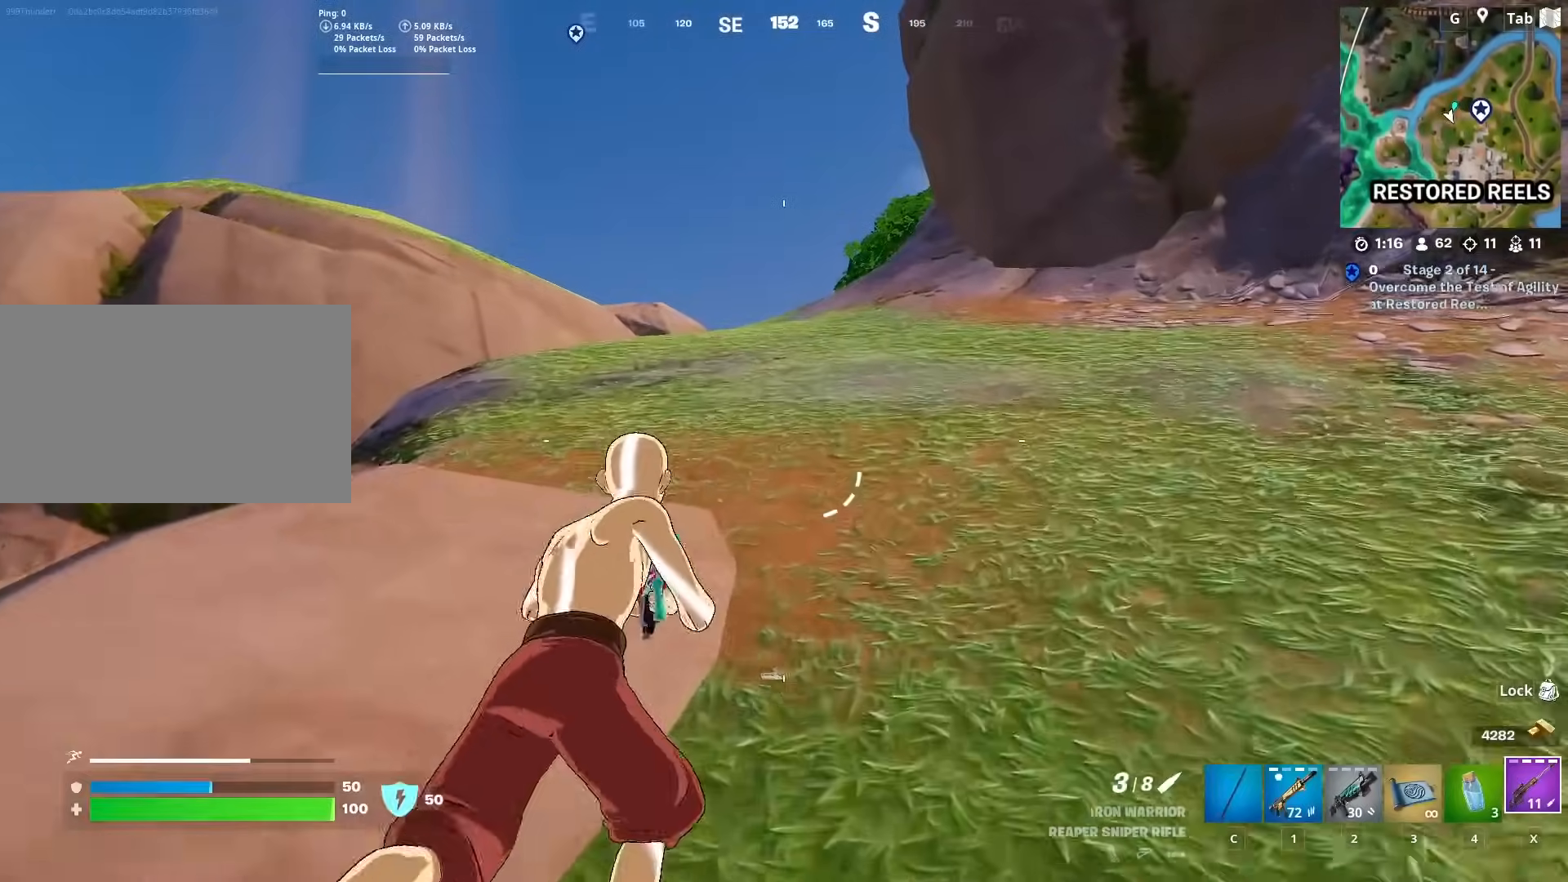
{"keys": ["d", "w"], "mouse": [], "mouse_move": "down", "events": [[33, "space", "down"], [234, "space", "up"], [284, "d", "down"]]}
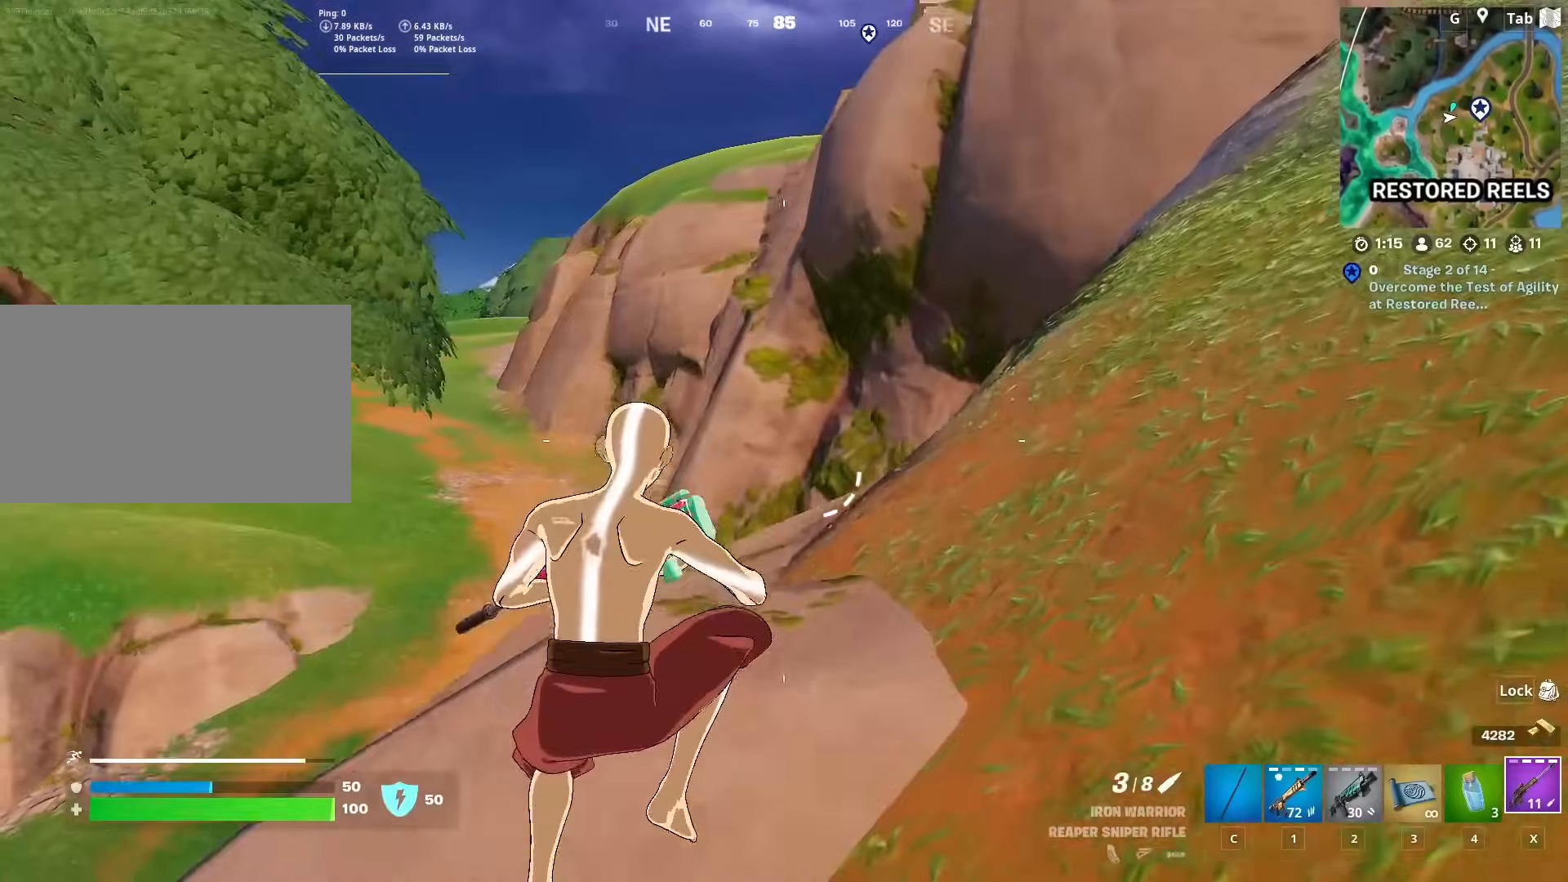
{"keys": ["d", "w"], "mouse": [], "mouse_move": "right", "events": []}
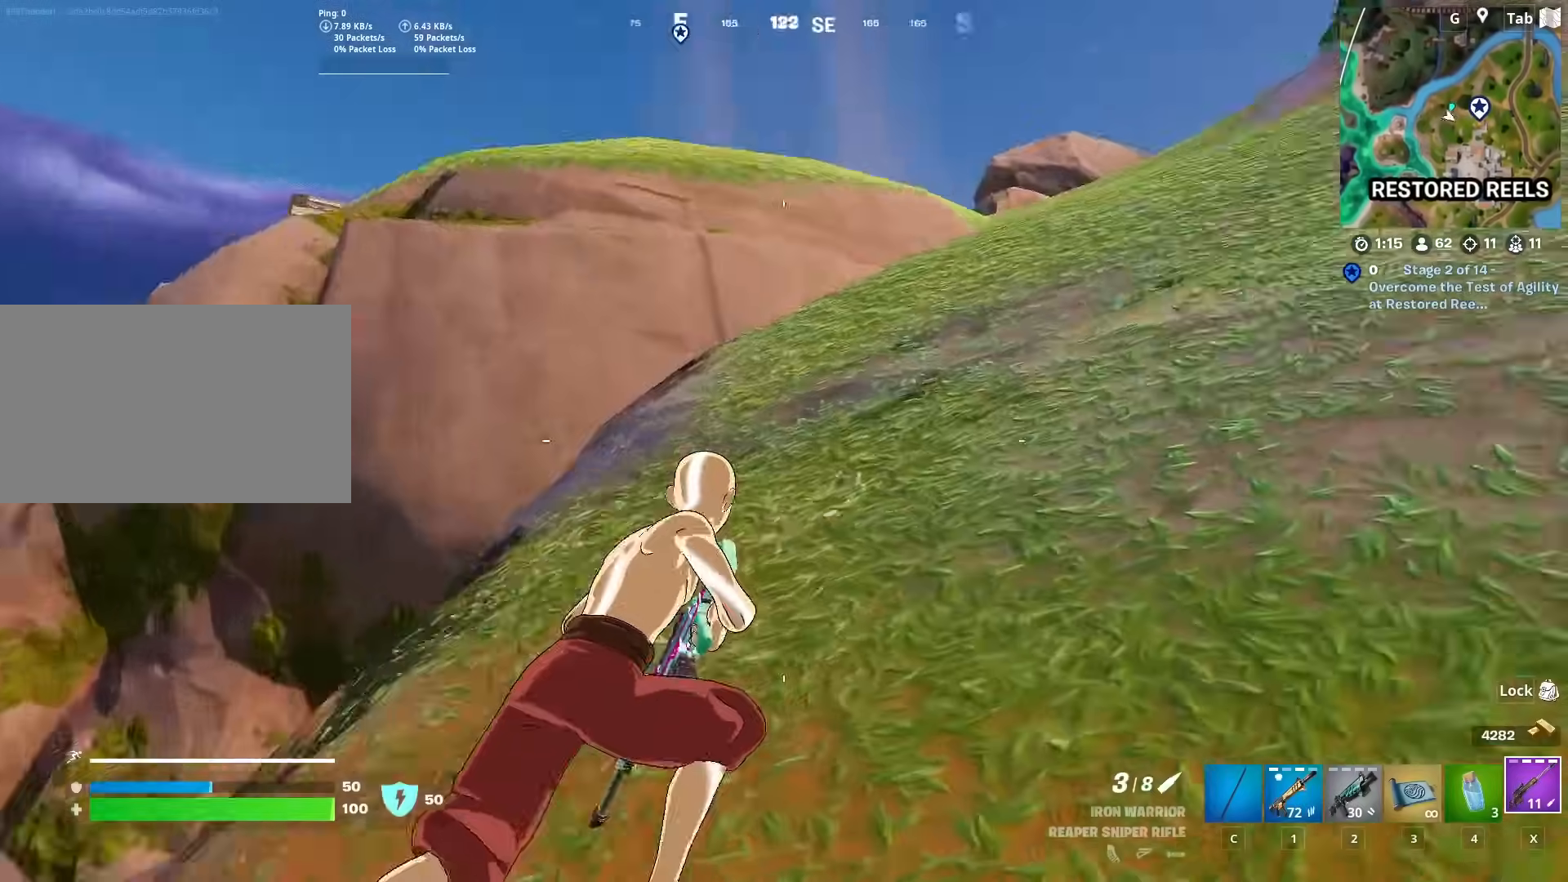
{"keys": ["w"], "mouse": [], "mouse_move": "still", "events": [[50, "d", "up"], [151, "ctrl", "down"], [367, "ctrl", "up"]]}
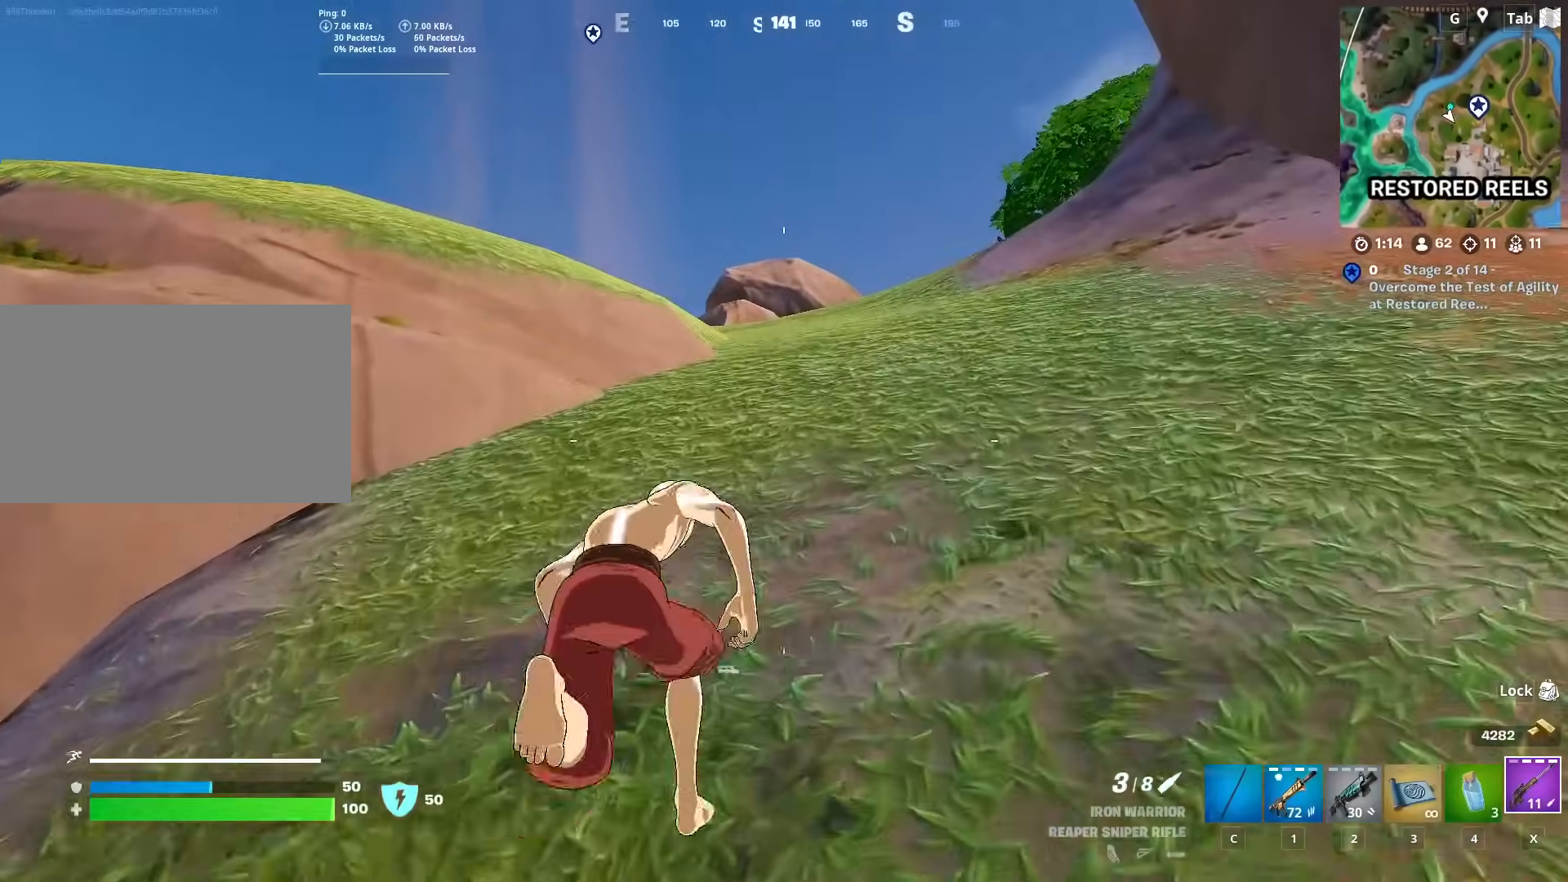
{"keys": ["w"], "mouse": [], "mouse_move": "still", "events": []}
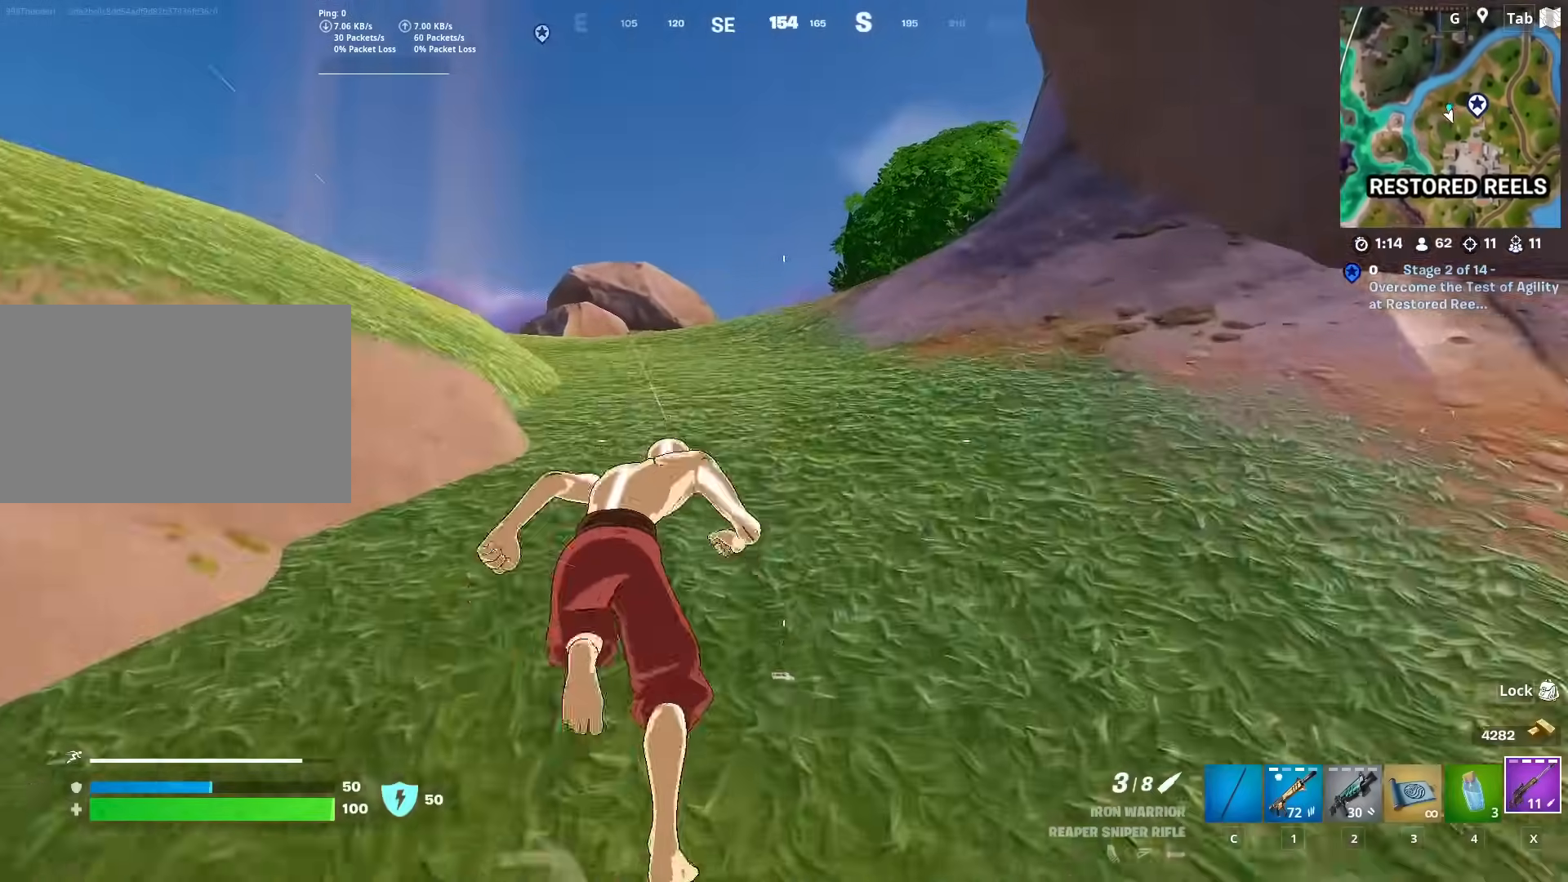
{"keys": ["w"], "mouse": [], "mouse_move": "still", "events": []}
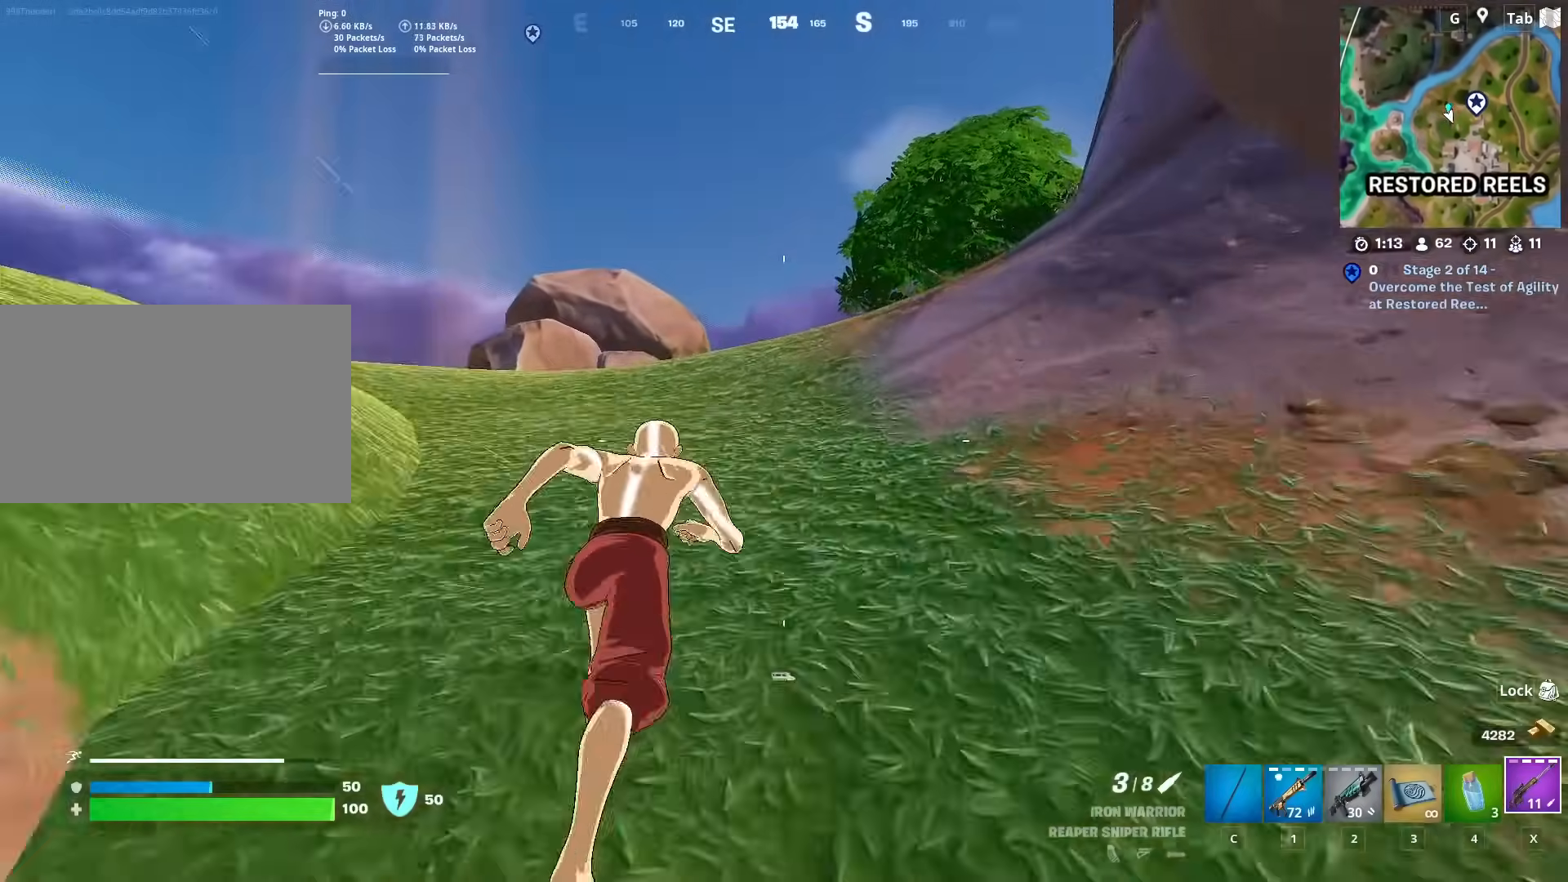
{"keys": ["w"], "mouse": [], "mouse_move": "still", "events": []}
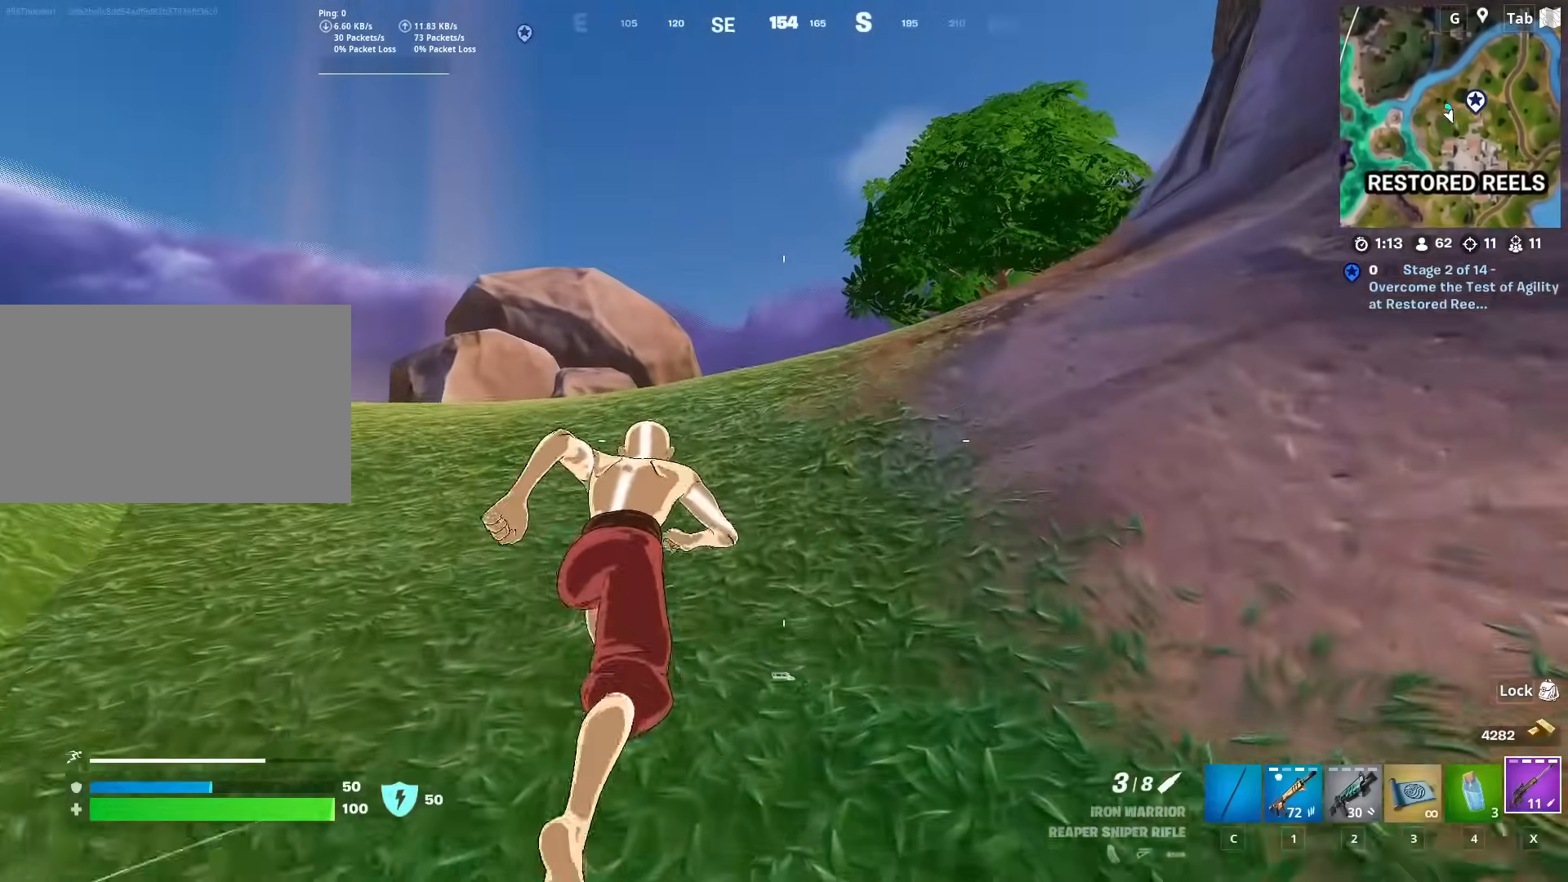
{"keys": ["w"], "mouse": [], "mouse_move": "down-left", "events": []}
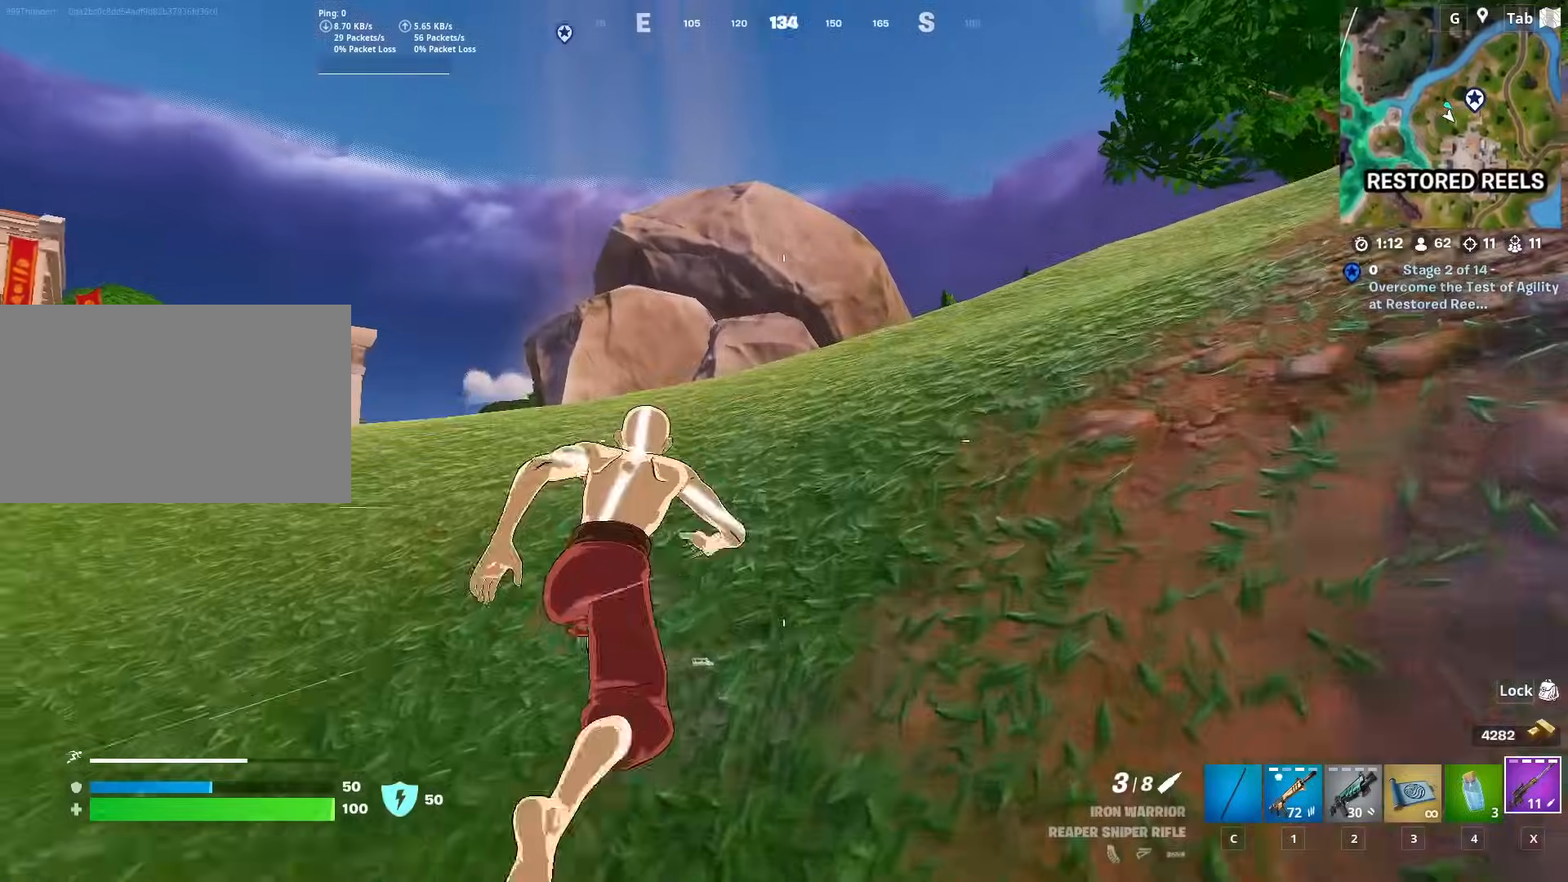
{"keys": ["d", "w"], "mouse": [], "mouse_move": "down-left", "events": [[317, "d", "down"]]}
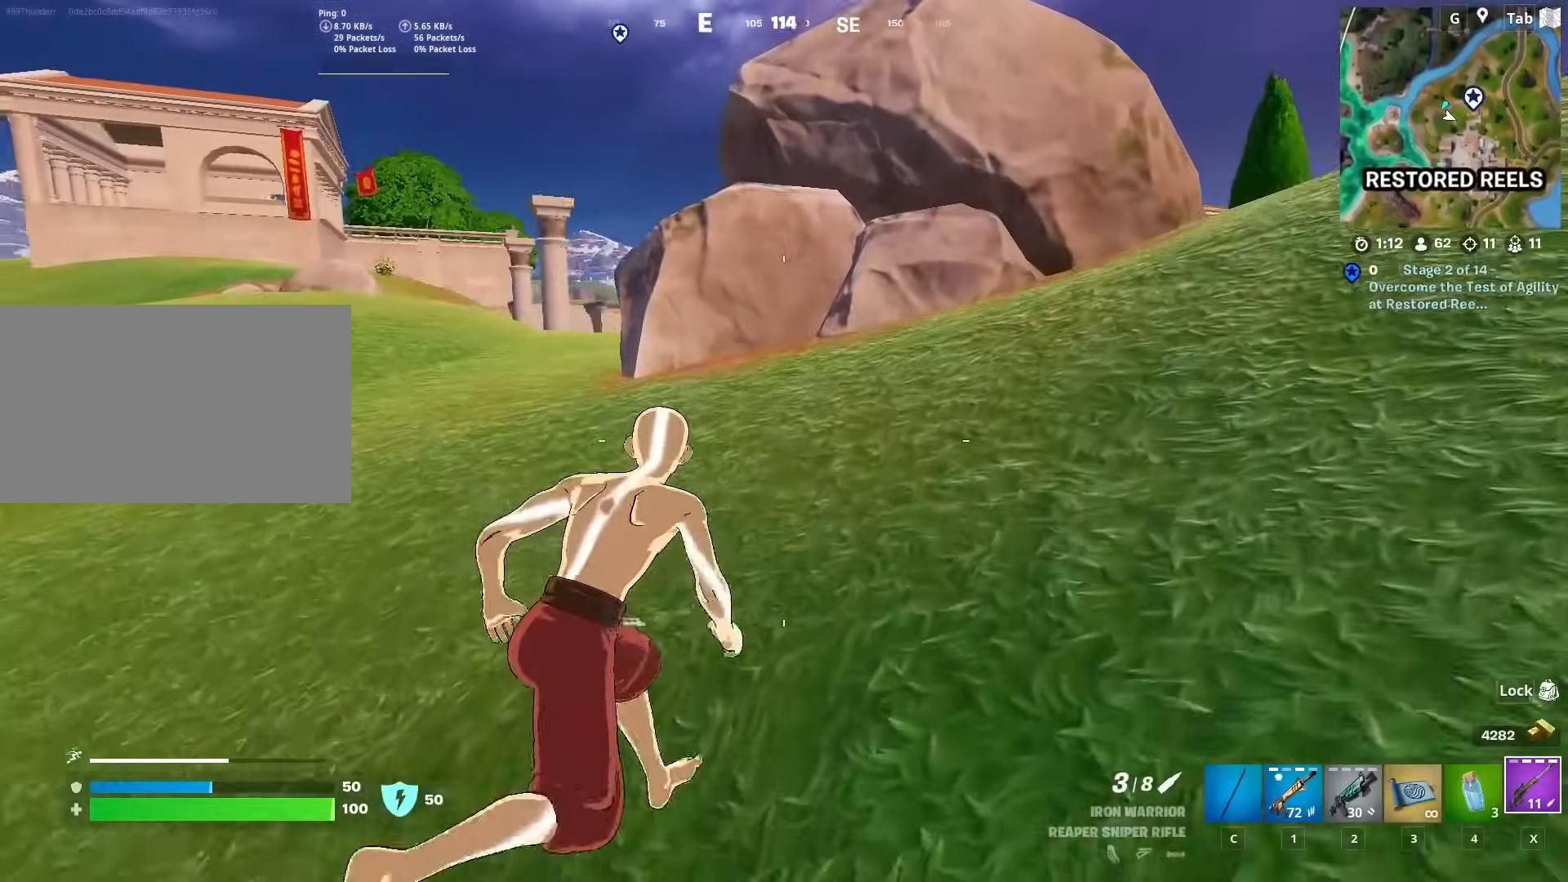
{"keys": ["d", "w"], "mouse": [], "mouse_move": "still", "events": []}
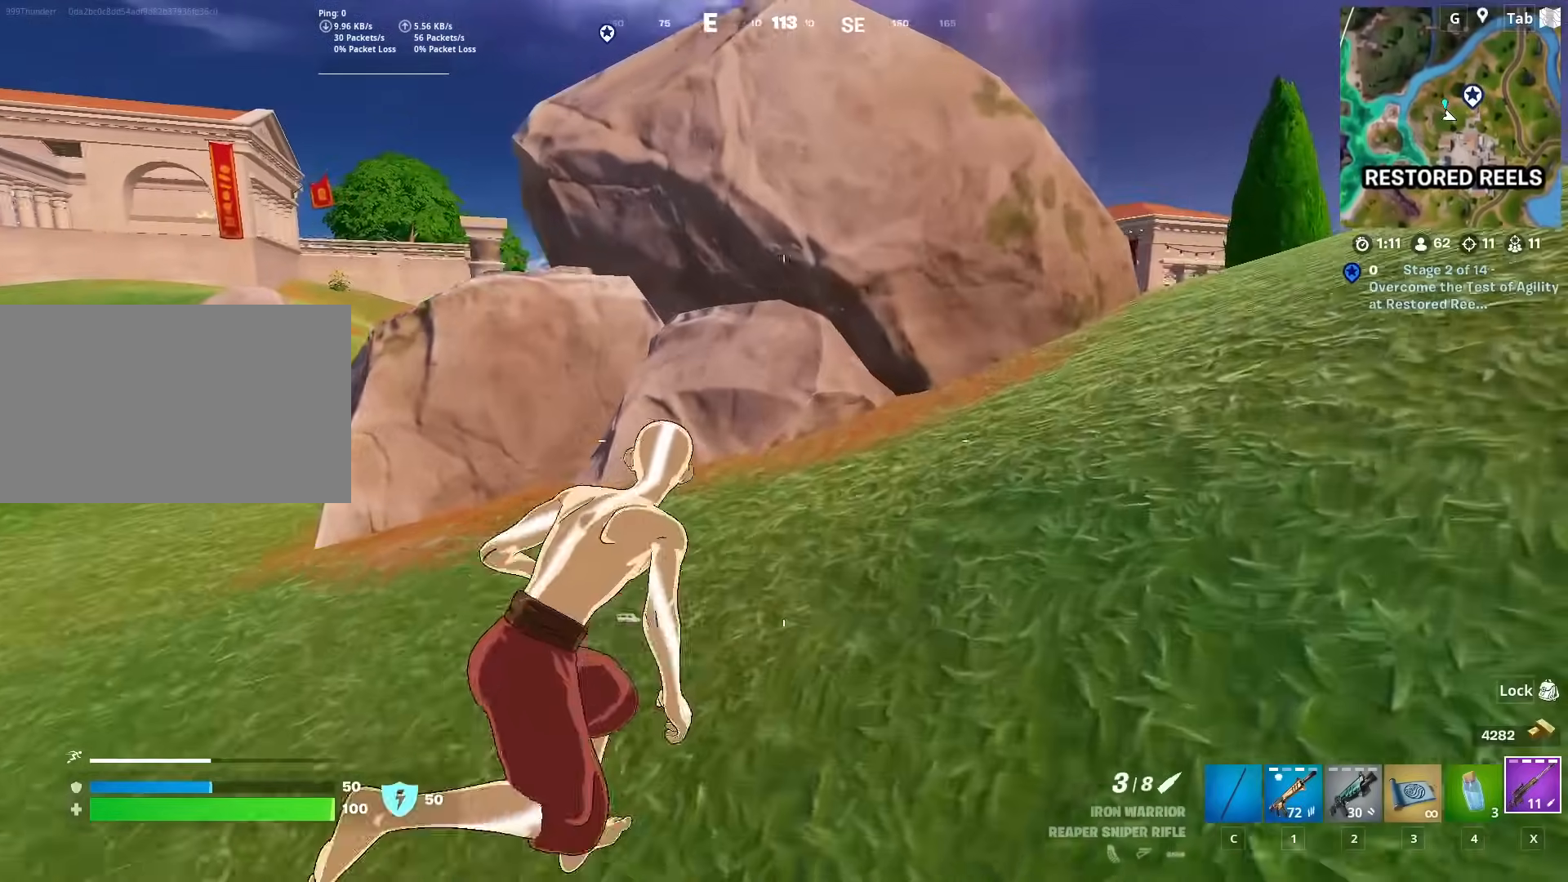
{"keys": ["w"], "mouse": [], "mouse_move": "down-right", "events": [[200, "d", "up"]]}